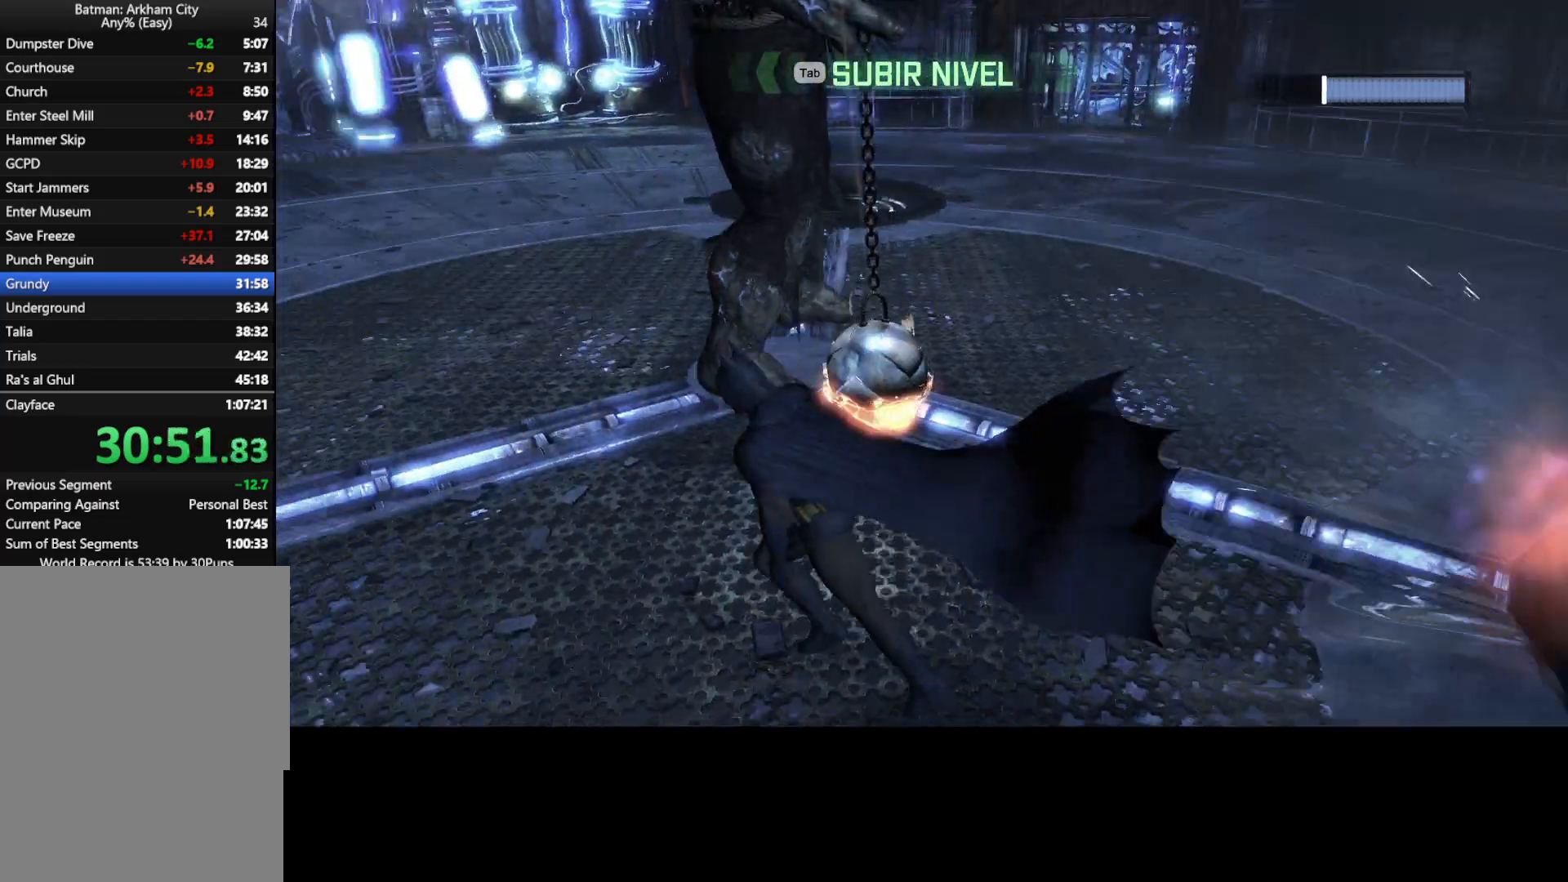
Gameplay with keyboard and mouse; each line is a JSON object with the keys and mouse buttons held at the frame after it. "events" lists presses ("down") and releases ("up") of "1", "2", "3", "4", "5", "a", "alt", "c", "caps_lock", "ctrl", "d", "e", "f", "g", "q", "r", "s", "shift", "space", "t", "tab", "v", "w", "x", "z", "mouse_left", "mouse_wheel" and "mouse_right" between this image and that frame as [ms after this image, input, new state], when the widget could be followed in between. "mouse_left", "mouse_wheel", "mouse_right" = the "left", "wheel", "right" buttons of the "mouse" list. No other keys are recorded. "wheel" means that the mouse wheel is clicked or scrolled. Not read: mouse_move.
{"keys": ["d", "w"], "mouse": [], "events": [[67, "a", "up"], [433, "space", "up"], [483, "d", "down"]]}
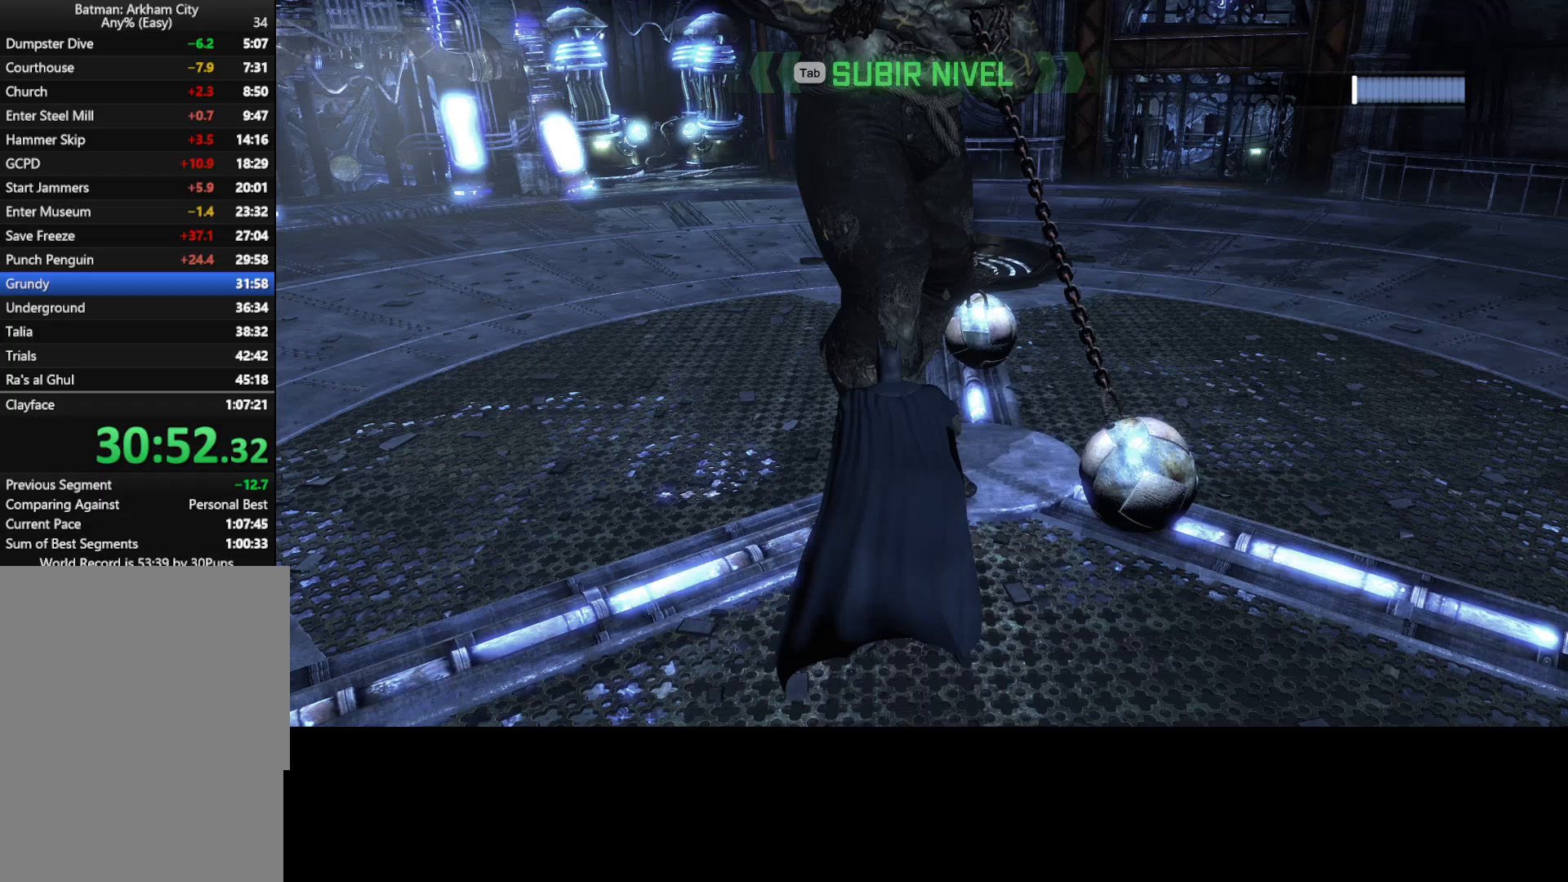
{"keys": ["w"], "mouse": [], "events": [[317, "d", "up"]]}
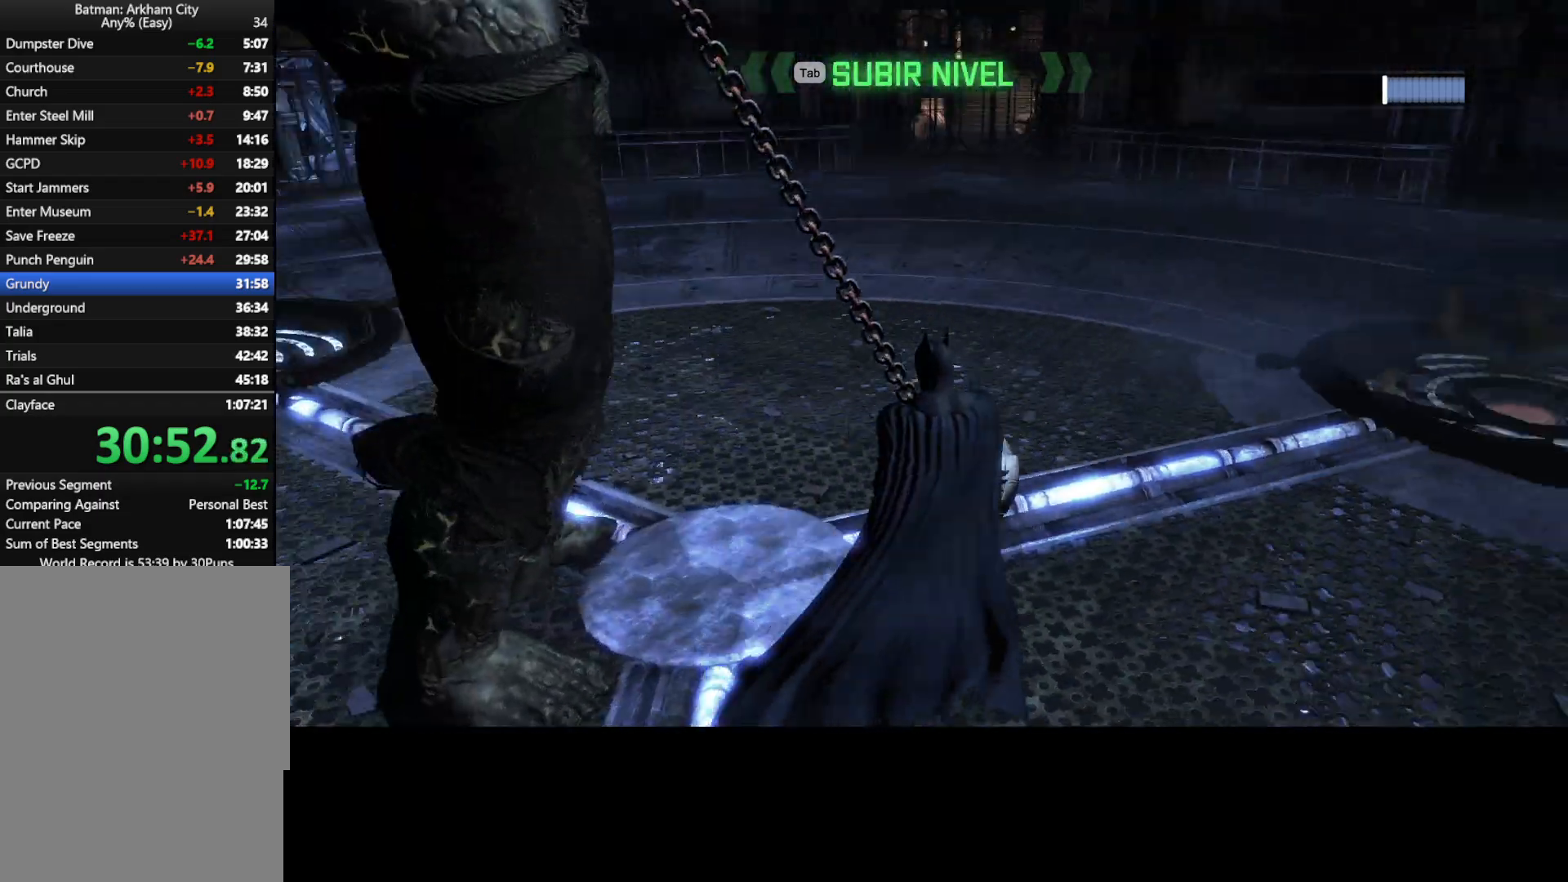
{"keys": ["w"], "mouse": [], "events": [[333, "w", "up"], [383, "w", "down"], [433, "mouse_left", "down"], [483, "mouse_left", "up"]]}
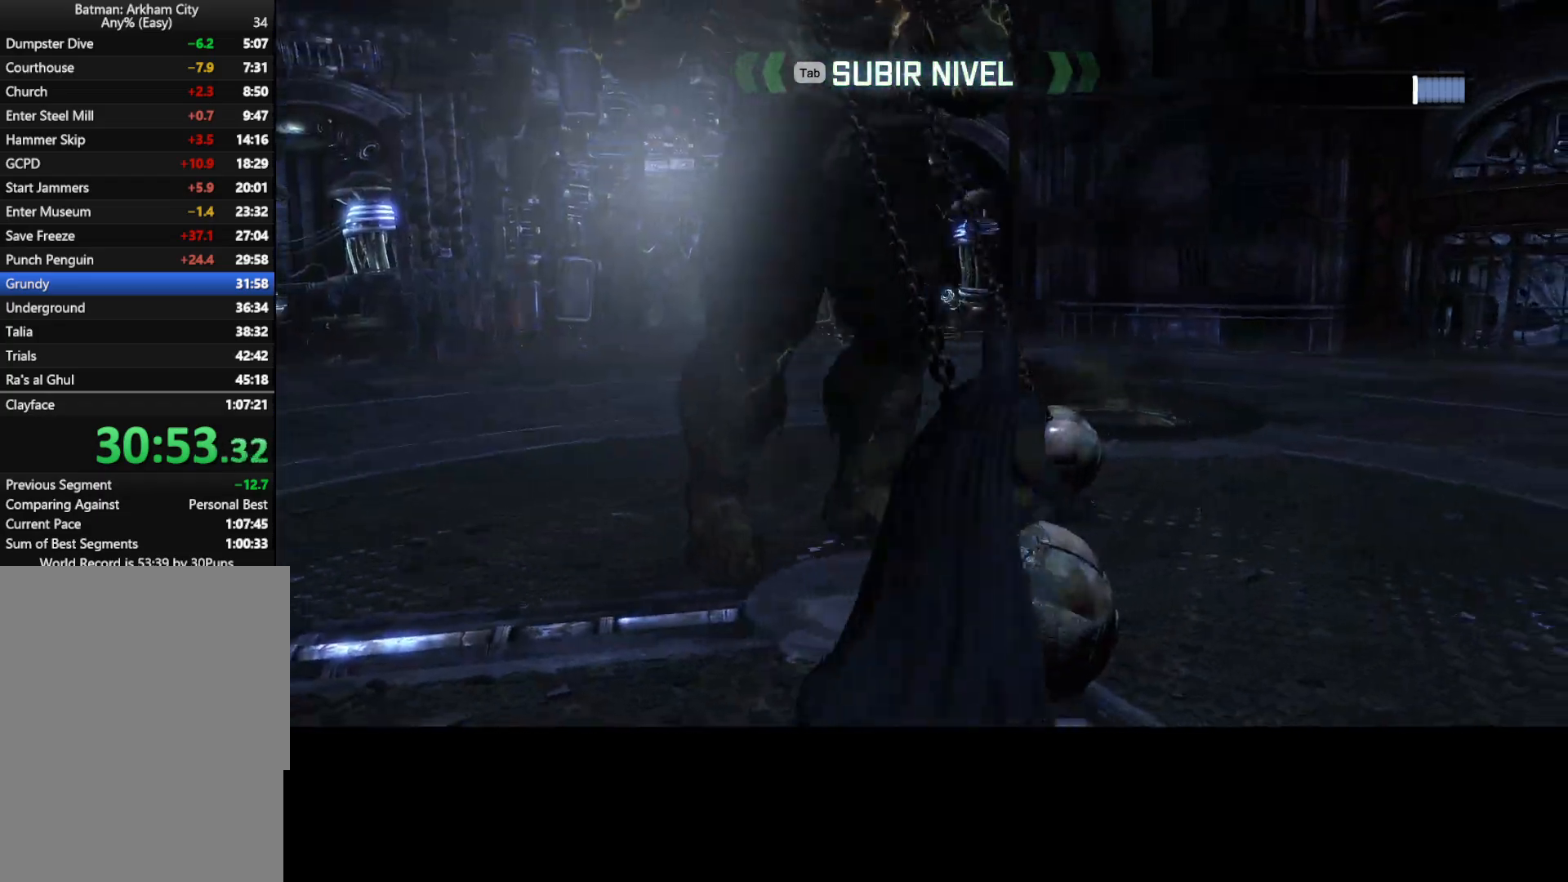
{"keys": ["w"], "mouse": [], "events": [[67, "mouse_left", "down"], [167, "mouse_left", "up"], [250, "mouse_left", "down"], [300, "mouse_left", "up"], [400, "mouse_left", "down"], [483, "mouse_left", "up"]]}
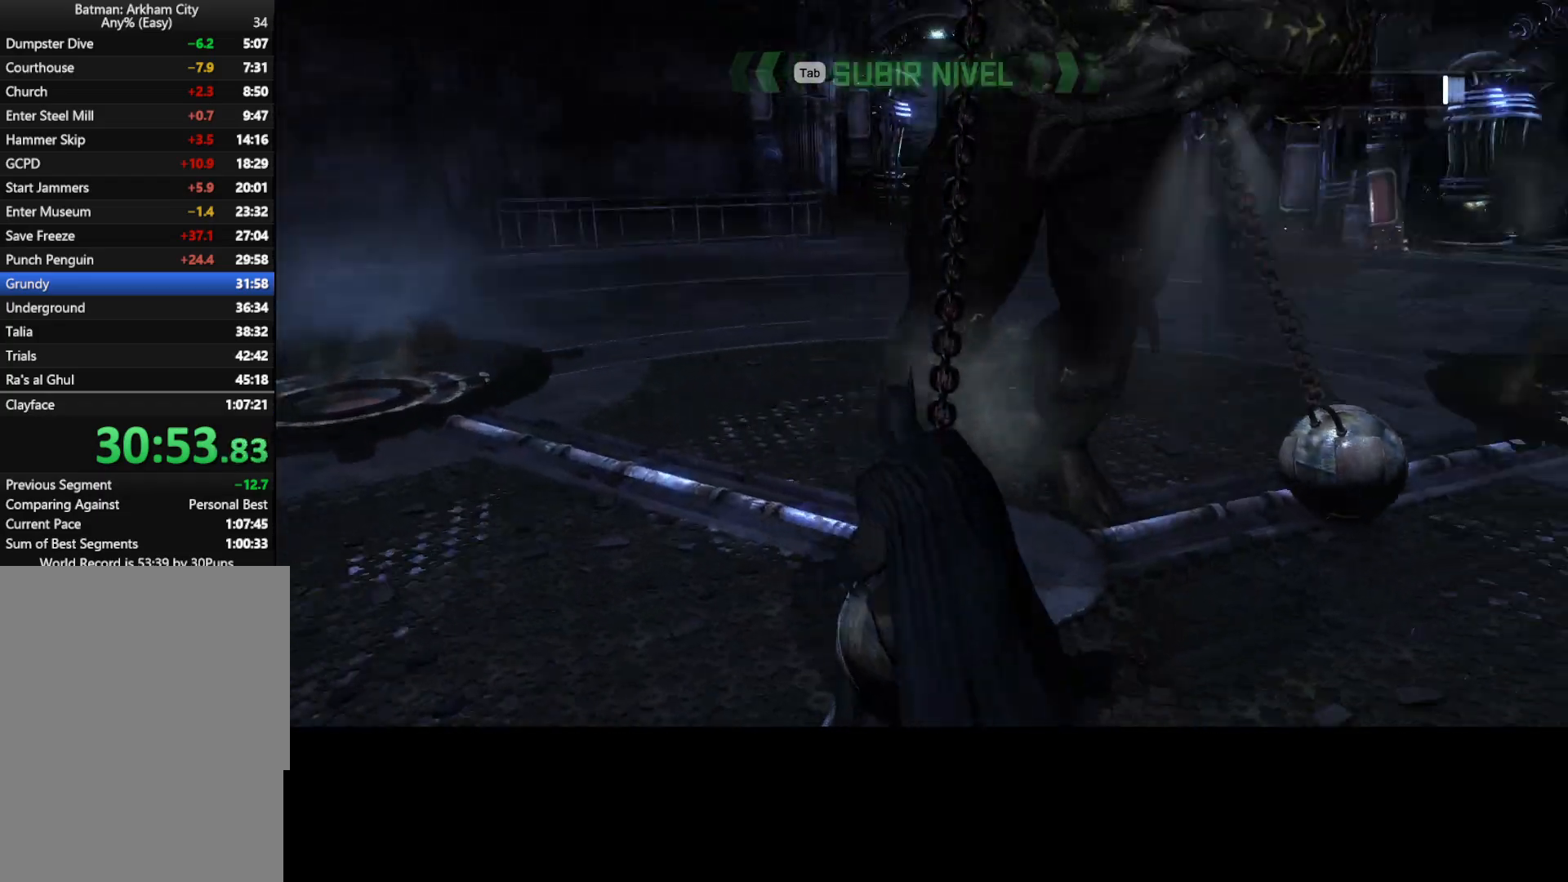
{"keys": ["w"], "mouse": [], "events": [[83, "mouse_left", "down"], [133, "mouse_left", "up"], [217, "mouse_left", "down"], [317, "mouse_left", "up"], [400, "mouse_left", "down"], [450, "mouse_left", "up"]]}
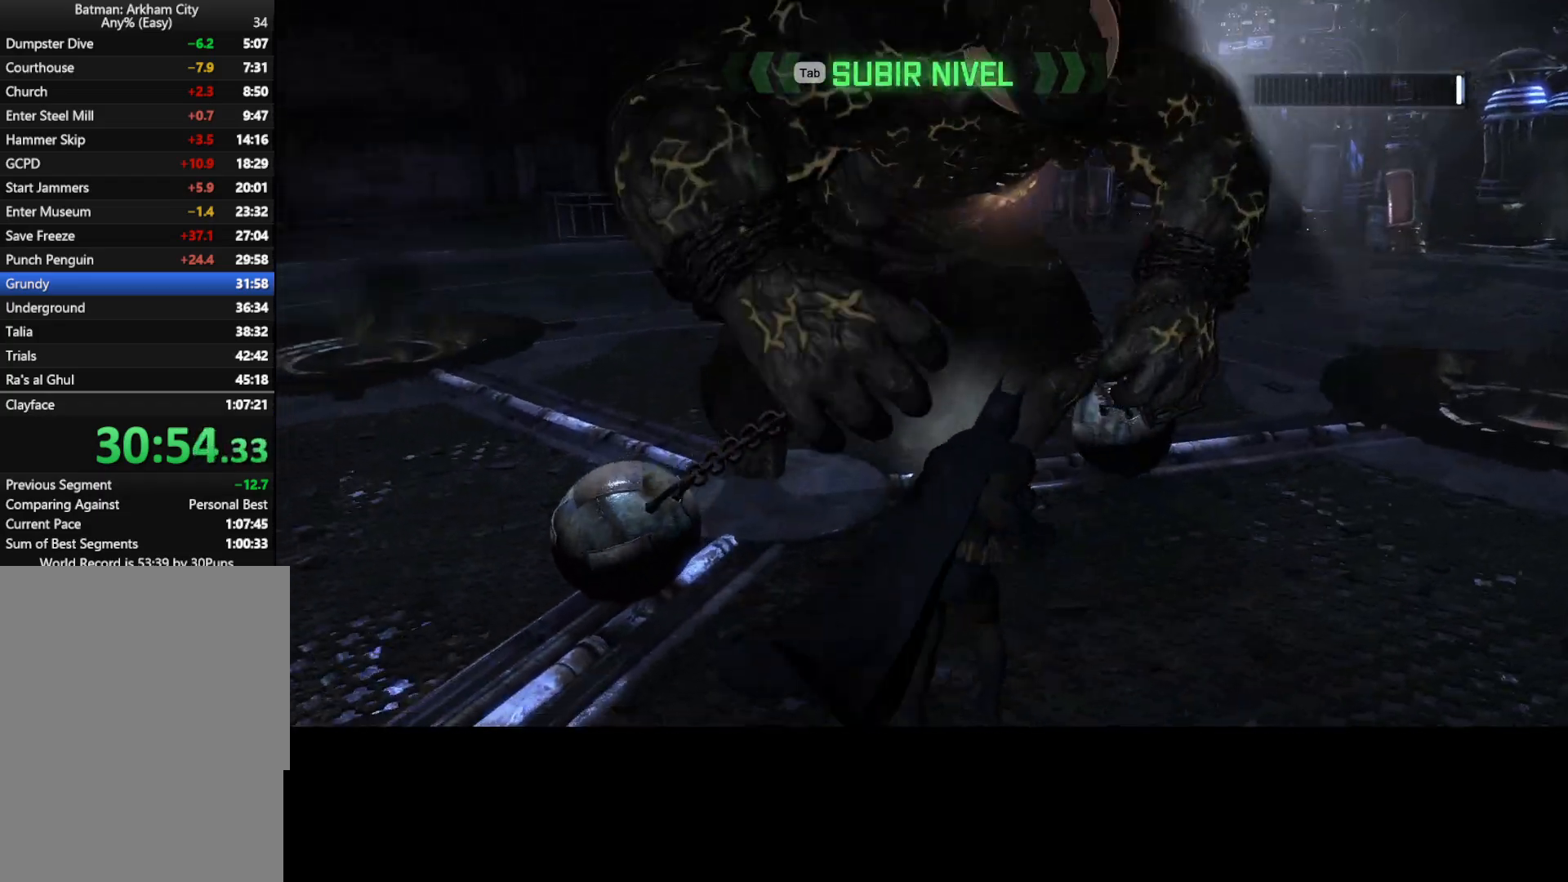
{"keys": ["w"], "mouse": [], "events": [[50, "mouse_left", "down"], [100, "mouse_left", "up"], [183, "mouse_left", "down"], [283, "mouse_left", "up"], [383, "mouse_left", "down"], [433, "mouse_left", "up"]]}
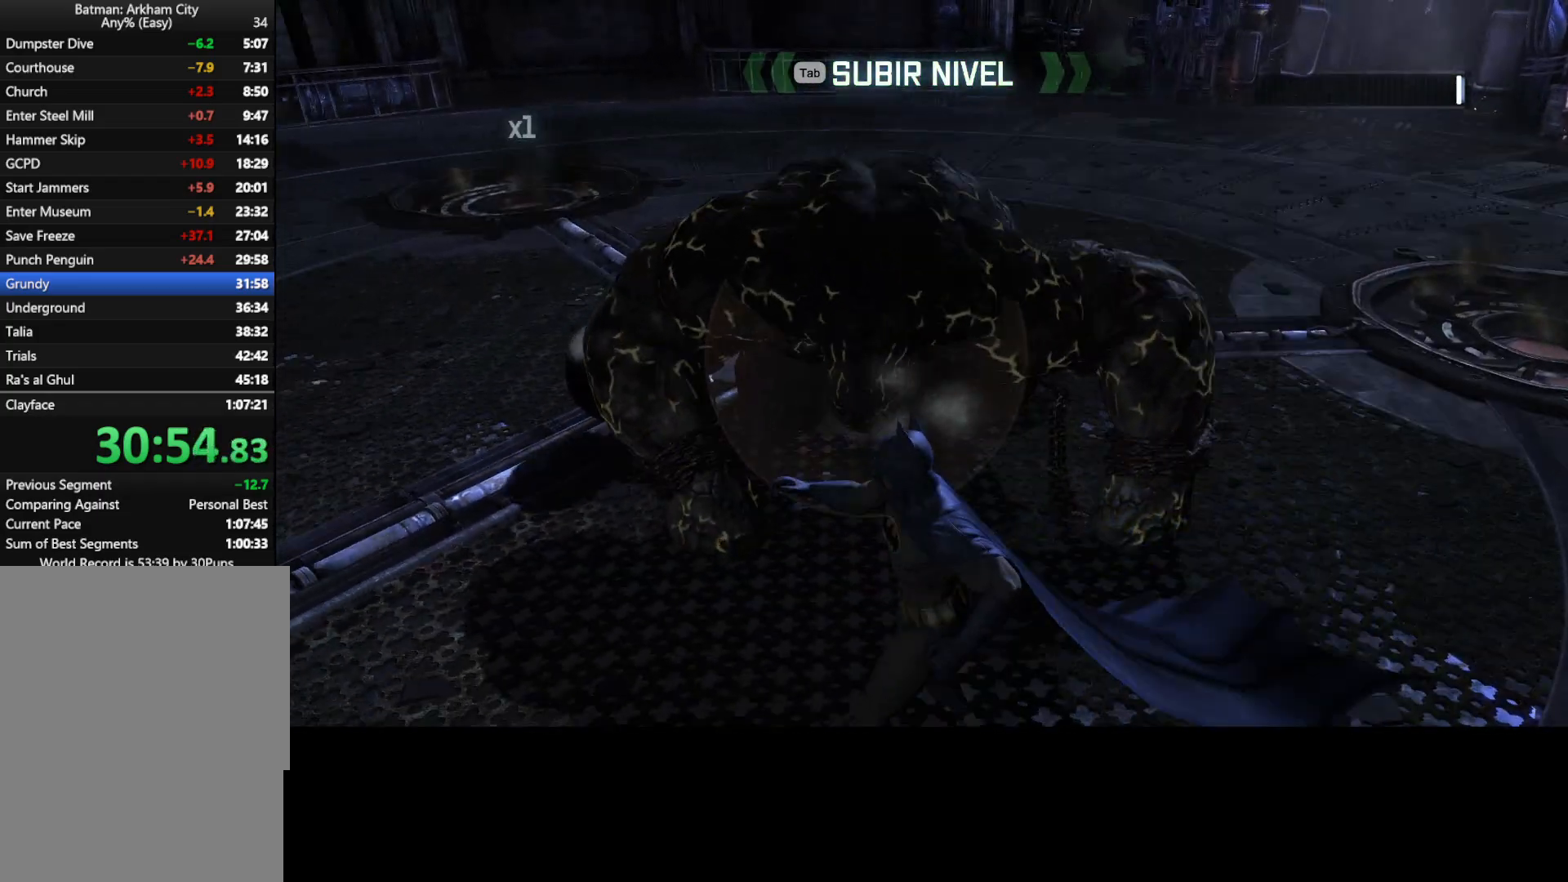
{"keys": ["w"], "mouse": ["left"], "events": [[17, "mouse_left", "down"], [67, "mouse_left", "up"], [150, "mouse_left", "down"], [250, "mouse_left", "up"], [300, "mouse_left", "down"], [400, "mouse_left", "up"], [483, "mouse_left", "down"]]}
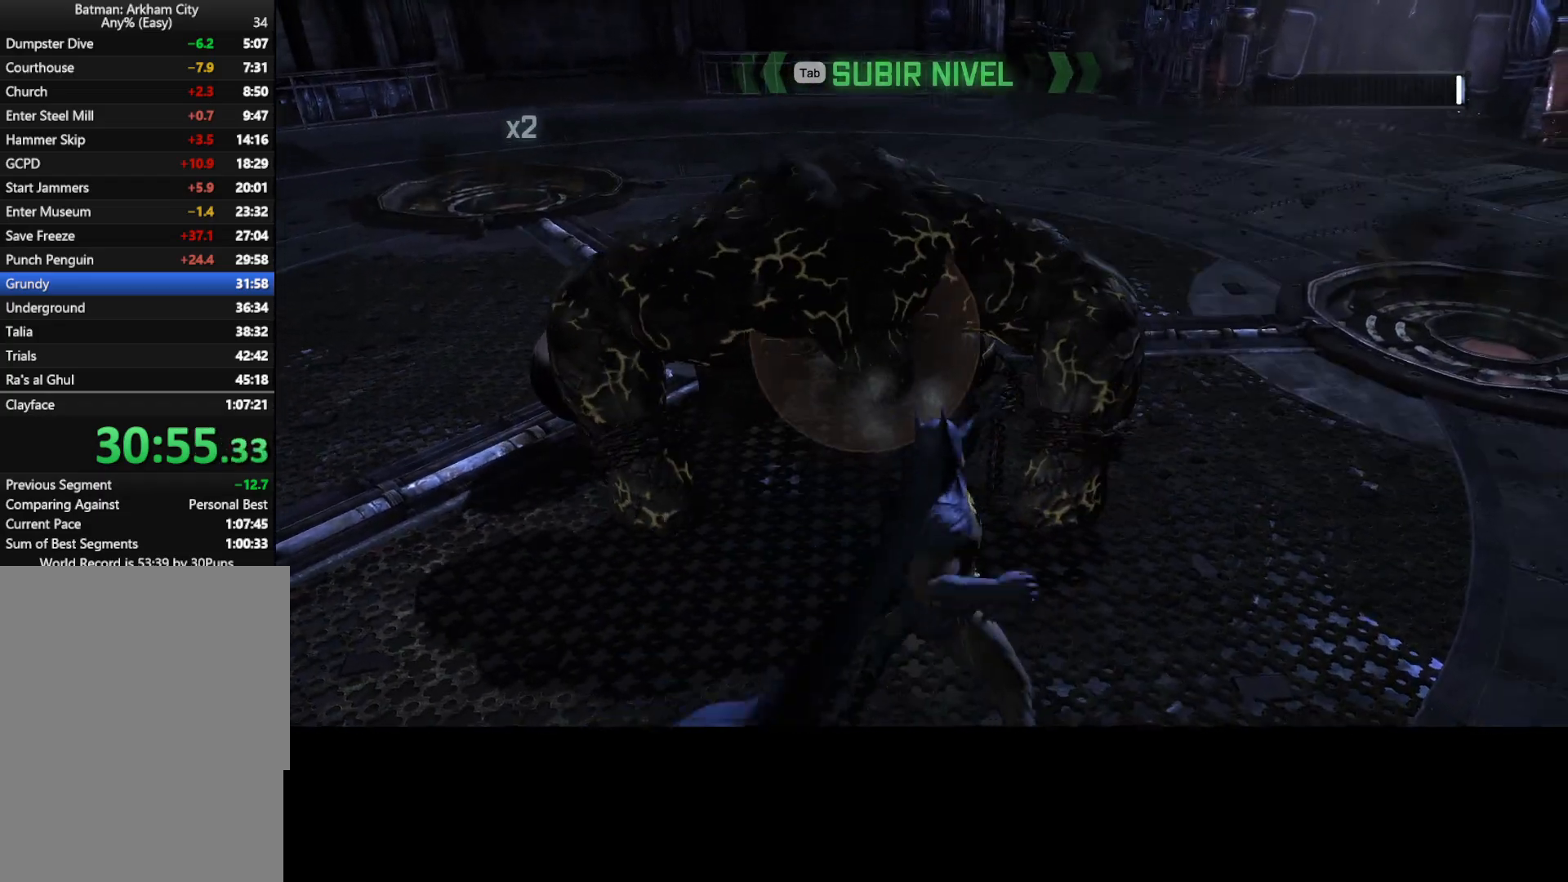
{"keys": ["w"], "mouse": [], "events": [[33, "mouse_left", "up"], [133, "mouse_left", "down"], [167, "mouse_left", "up"], [267, "mouse_left", "down"], [317, "mouse_left", "up"], [400, "mouse_left", "down"], [450, "mouse_left", "up"]]}
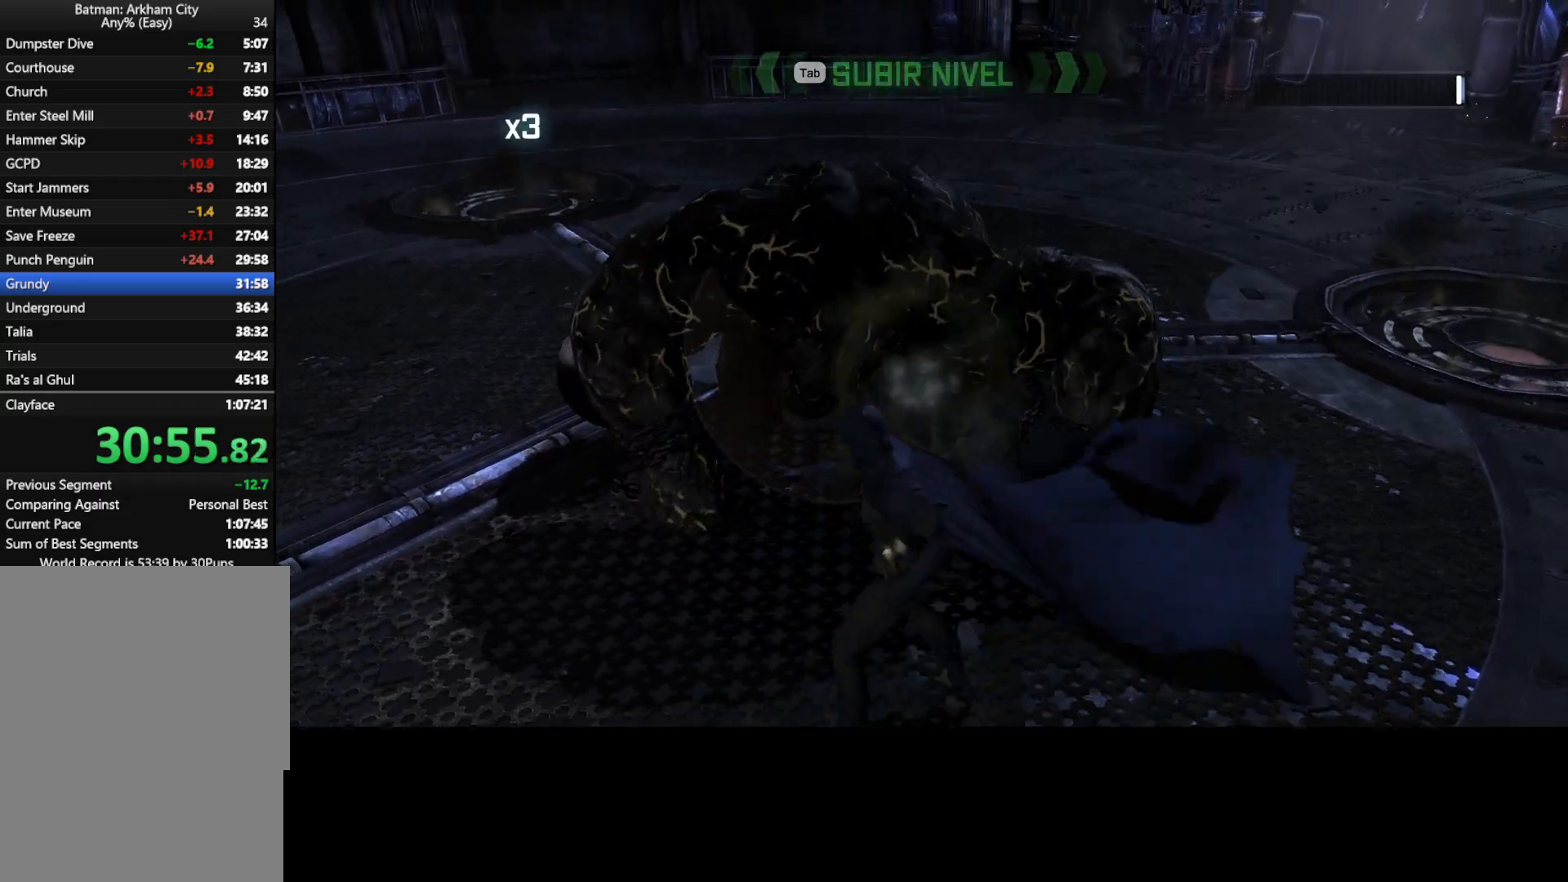
{"keys": ["w"], "mouse": ["left"], "events": [[50, "mouse_left", "down"], [100, "mouse_left", "up"], [183, "mouse_left", "down"], [233, "mouse_left", "up"], [333, "mouse_left", "down"], [383, "mouse_left", "up"], [467, "mouse_left", "down"]]}
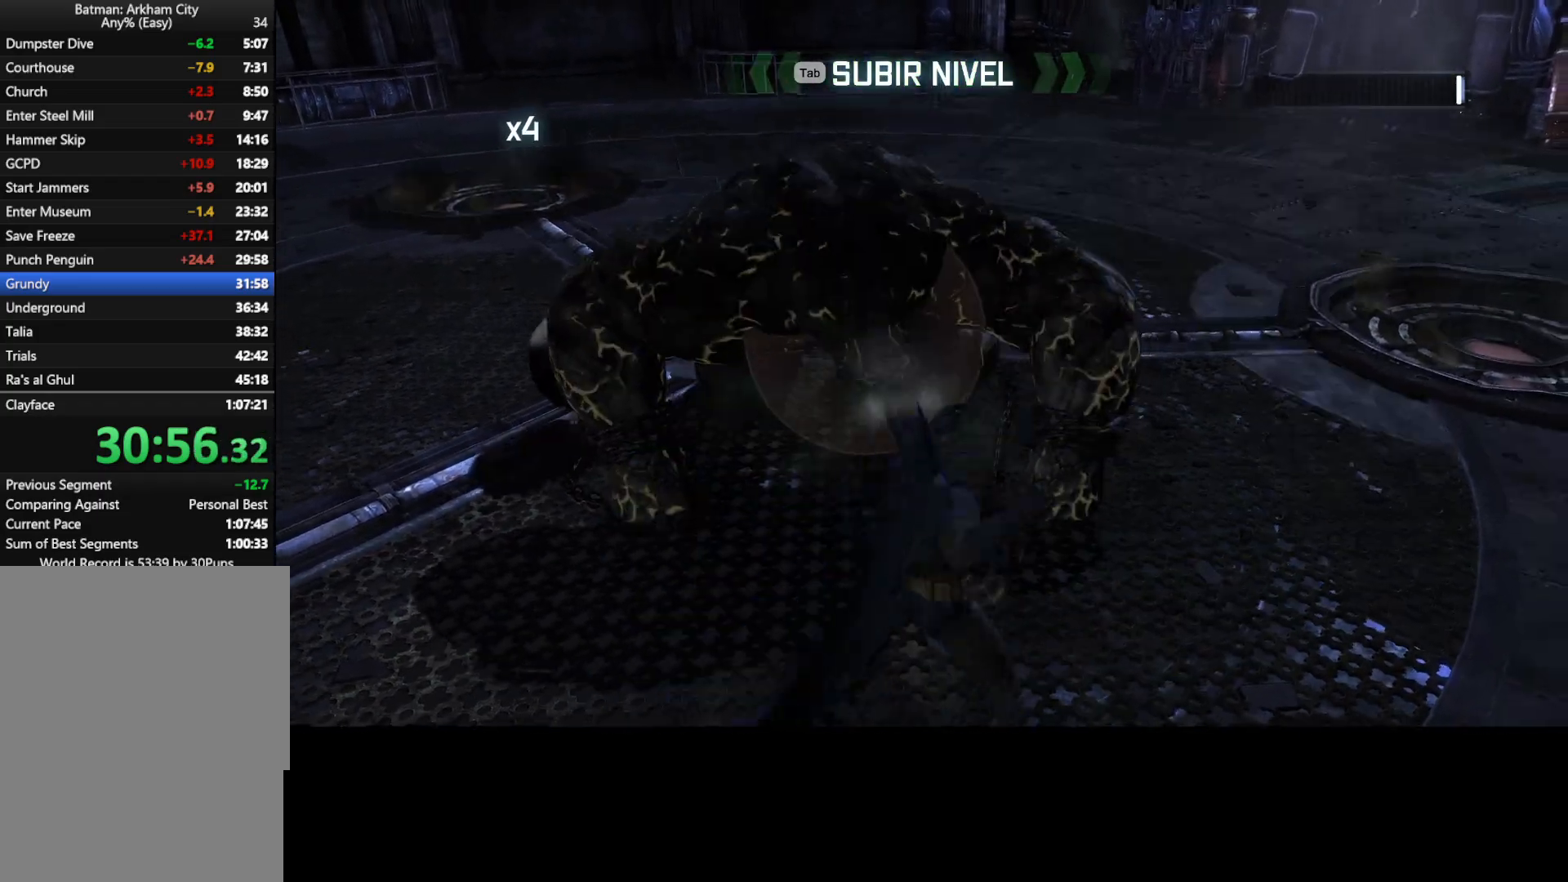
{"keys": ["w"], "mouse": [], "events": [[17, "mouse_left", "up"], [117, "mouse_left", "down"], [167, "mouse_left", "up"], [250, "mouse_left", "down"], [300, "mouse_left", "up"], [400, "mouse_left", "down"], [450, "mouse_left", "up"]]}
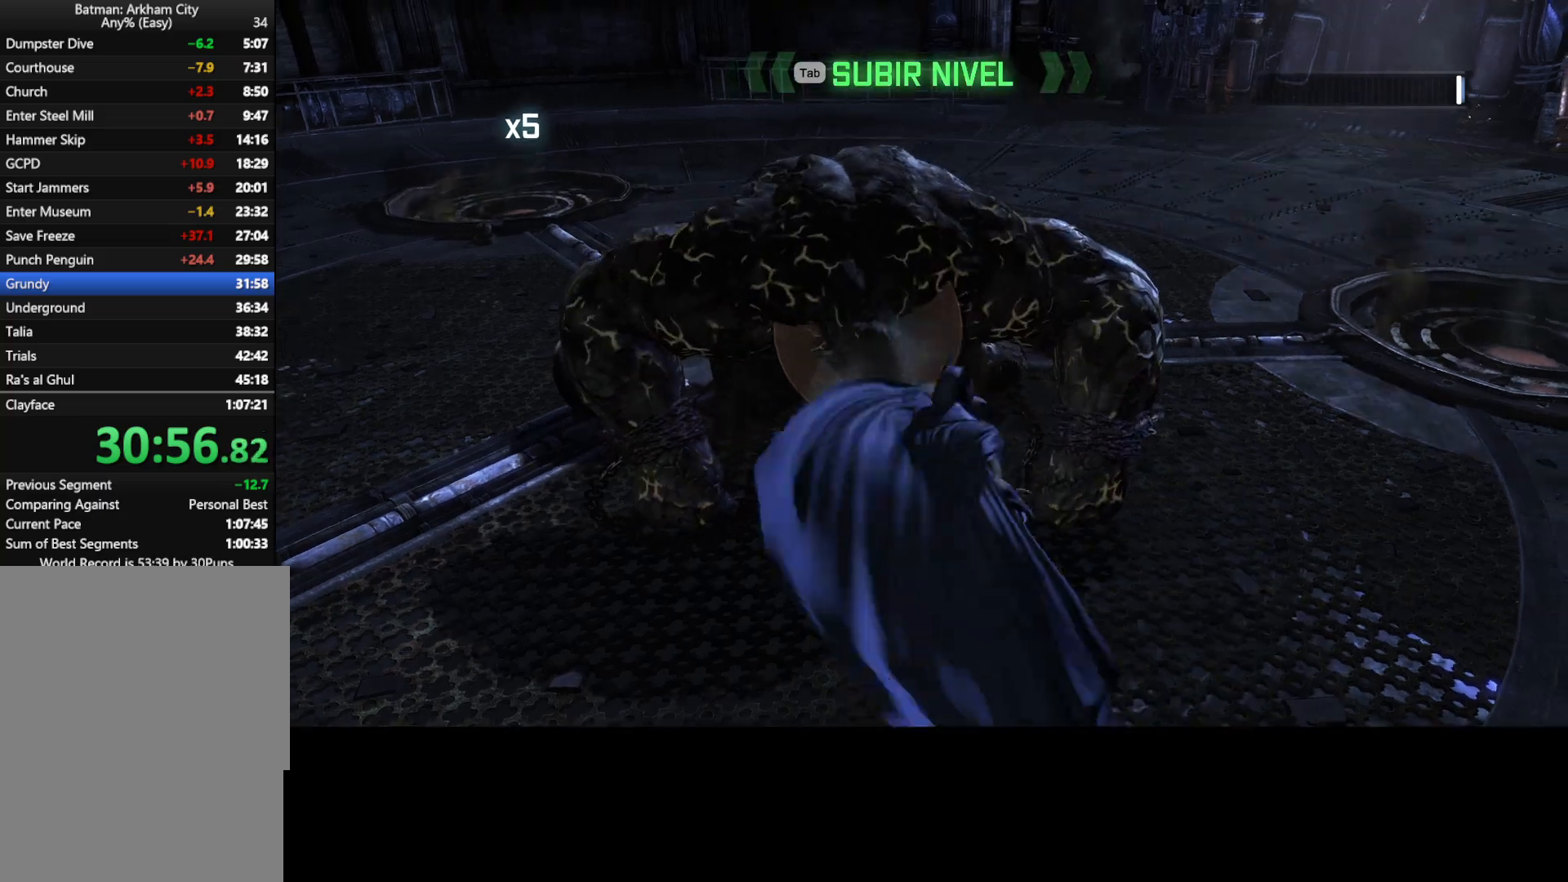
{"keys": ["w"], "mouse": ["left"], "events": [[33, "mouse_left", "down"], [133, "mouse_left", "up"], [167, "mouse_left", "down"], [267, "mouse_left", "up"], [317, "mouse_left", "down"], [417, "mouse_left", "up"], [500, "mouse_left", "down"]]}
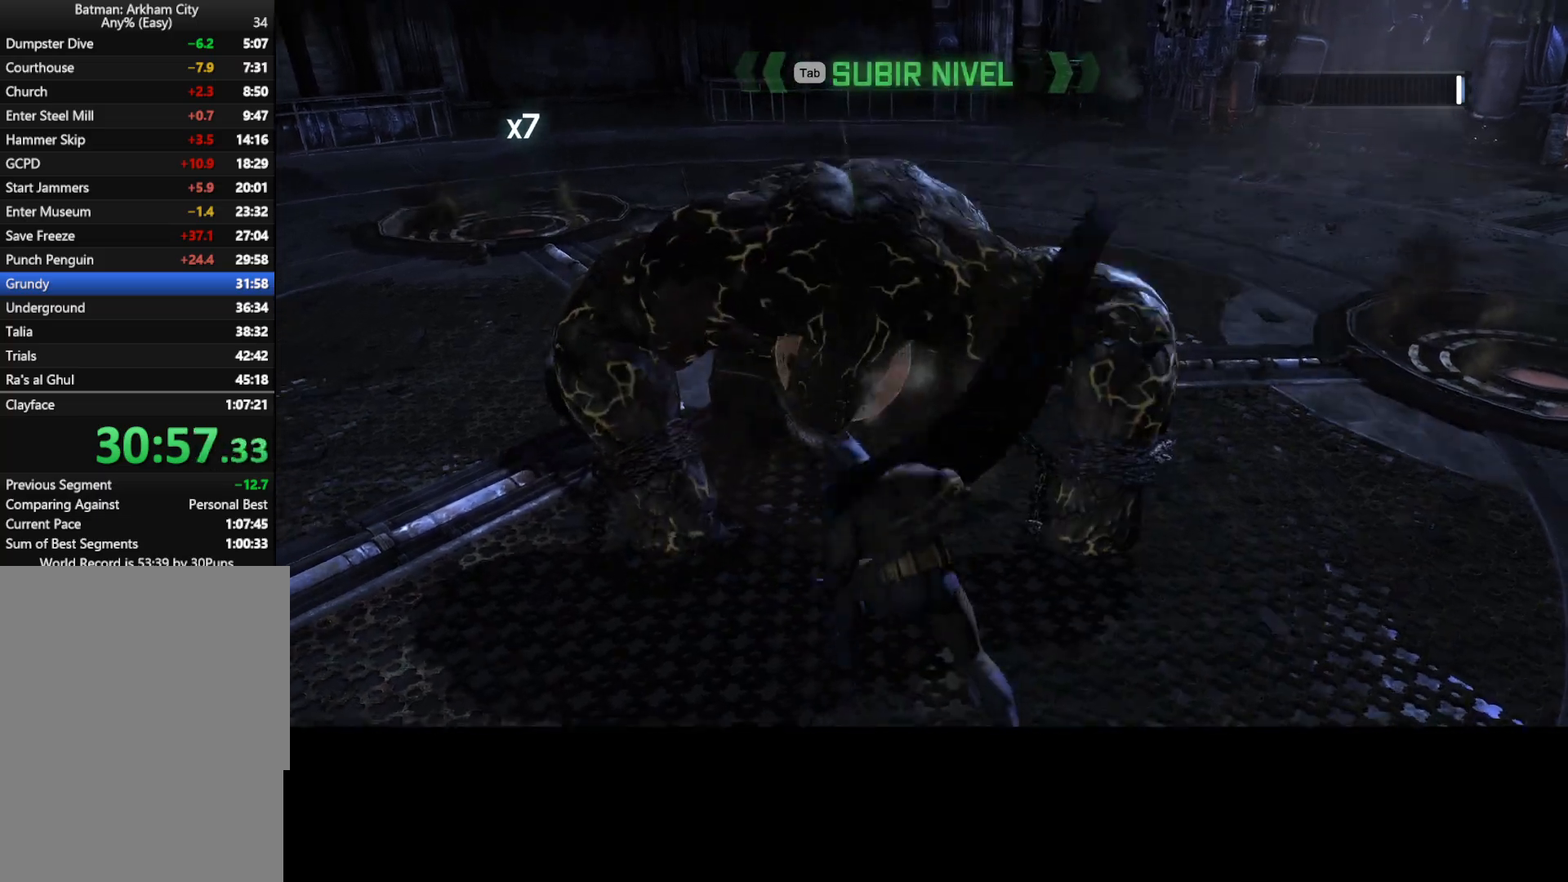
{"keys": ["w"], "mouse": [], "events": [[50, "mouse_left", "up"], [100, "mouse_left", "down"], [183, "mouse_left", "up"]]}
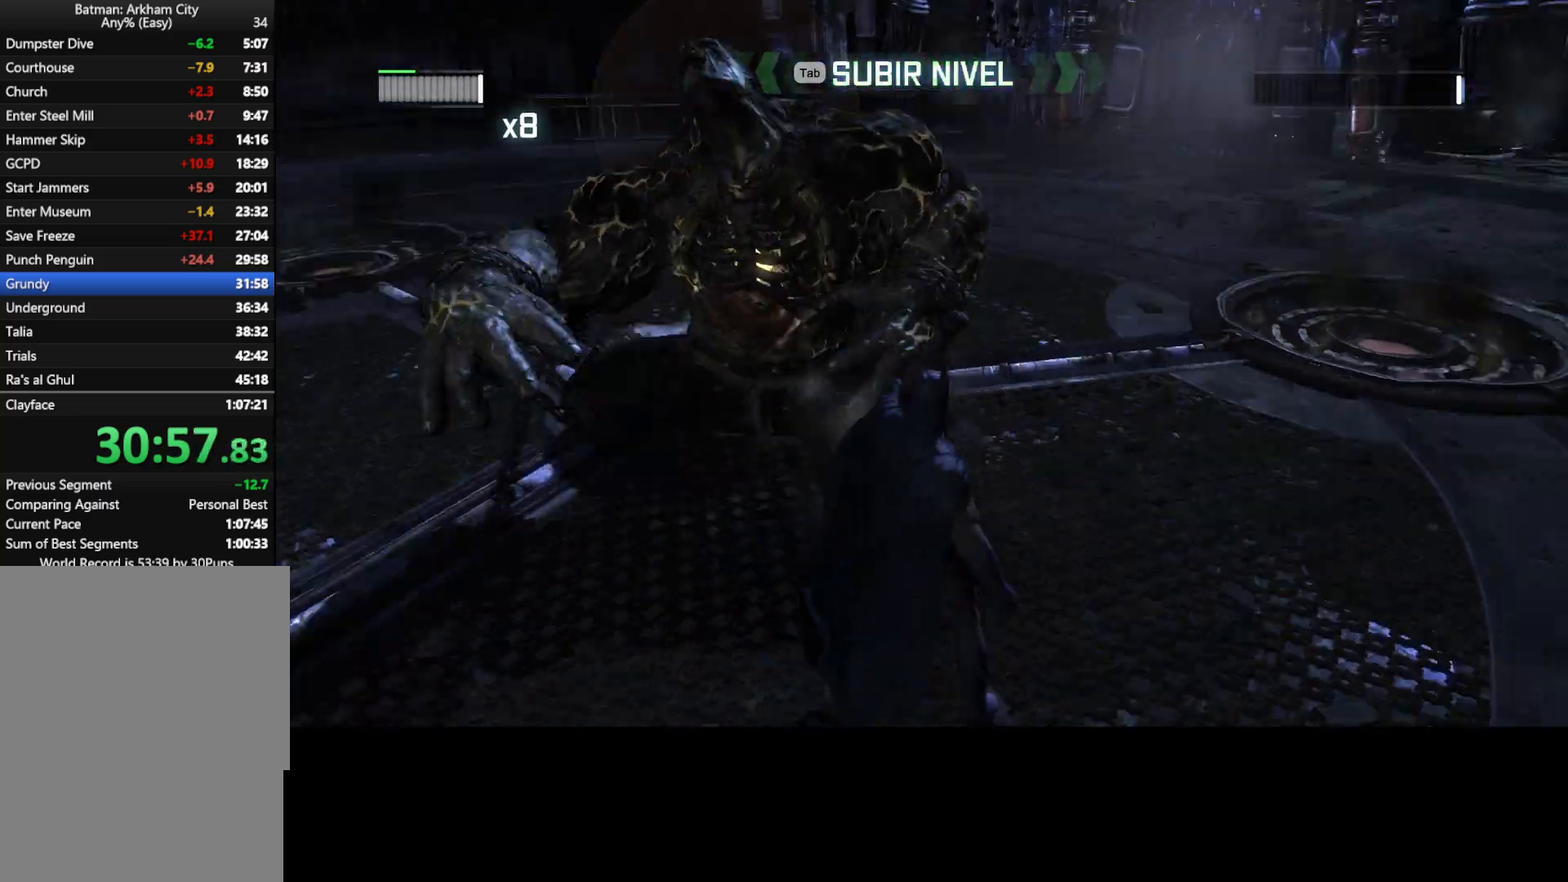
{"keys": [], "mouse": [], "events": [[17, "4", "down"], [17, "w", "up"], [67, "4", "up"]]}
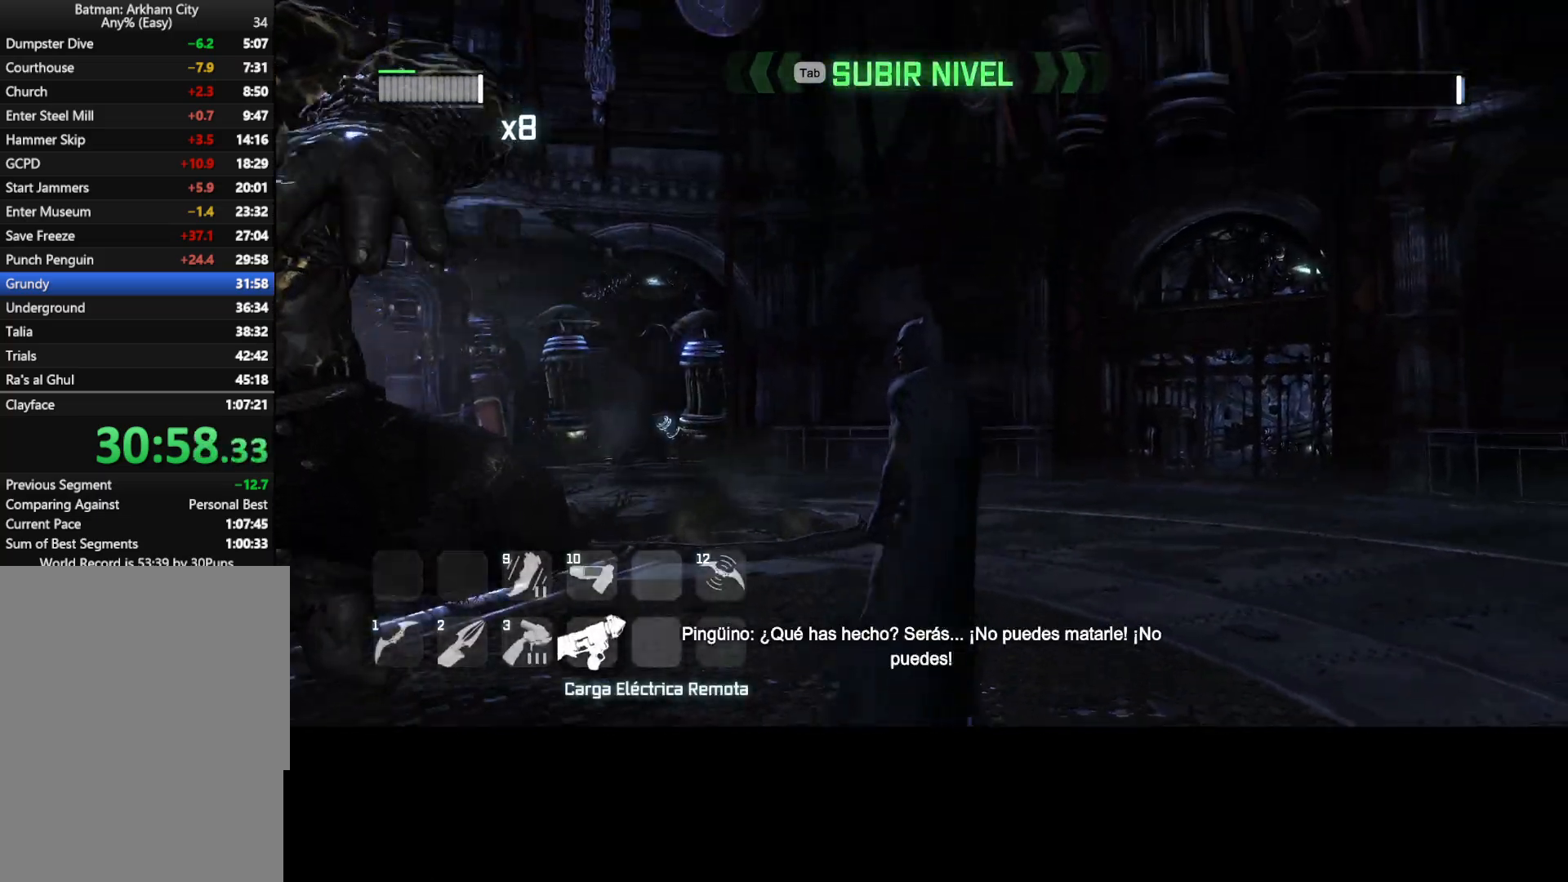
{"keys": [], "mouse": [], "events": [[133, "w", "down"], [217, "w", "up"]]}
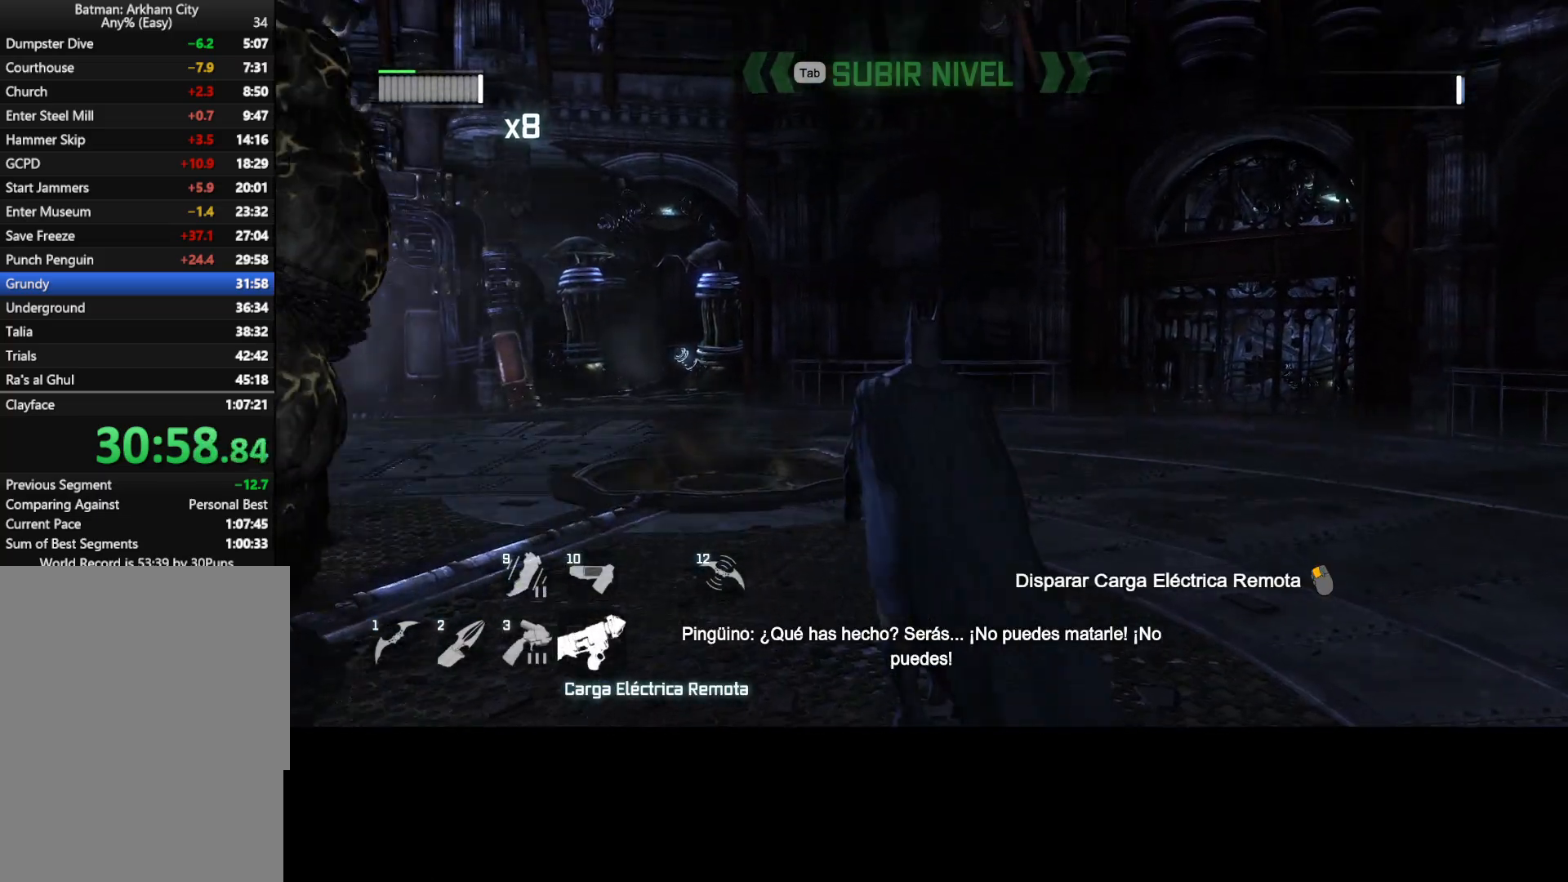
{"keys": [], "mouse": [], "events": [[17, "mouse_right", "down"], [50, "mouse_left", "down"], [100, "mouse_left", "up"], [100, "mouse_right", "up"], [150, "3", "down"], [183, "3", "up"]]}
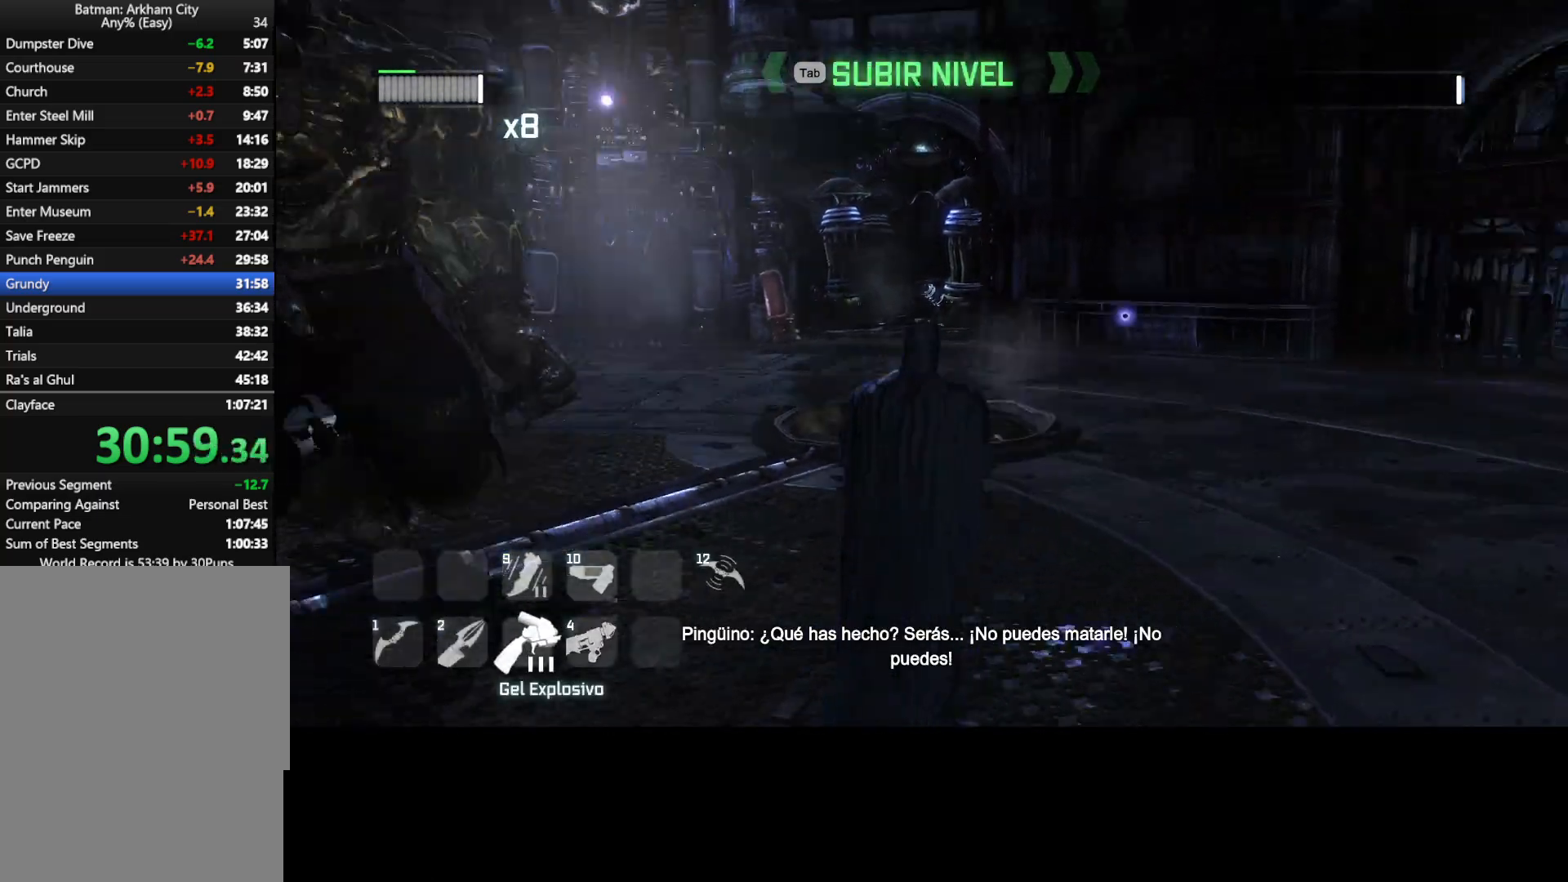
{"keys": [], "mouse": [], "events": []}
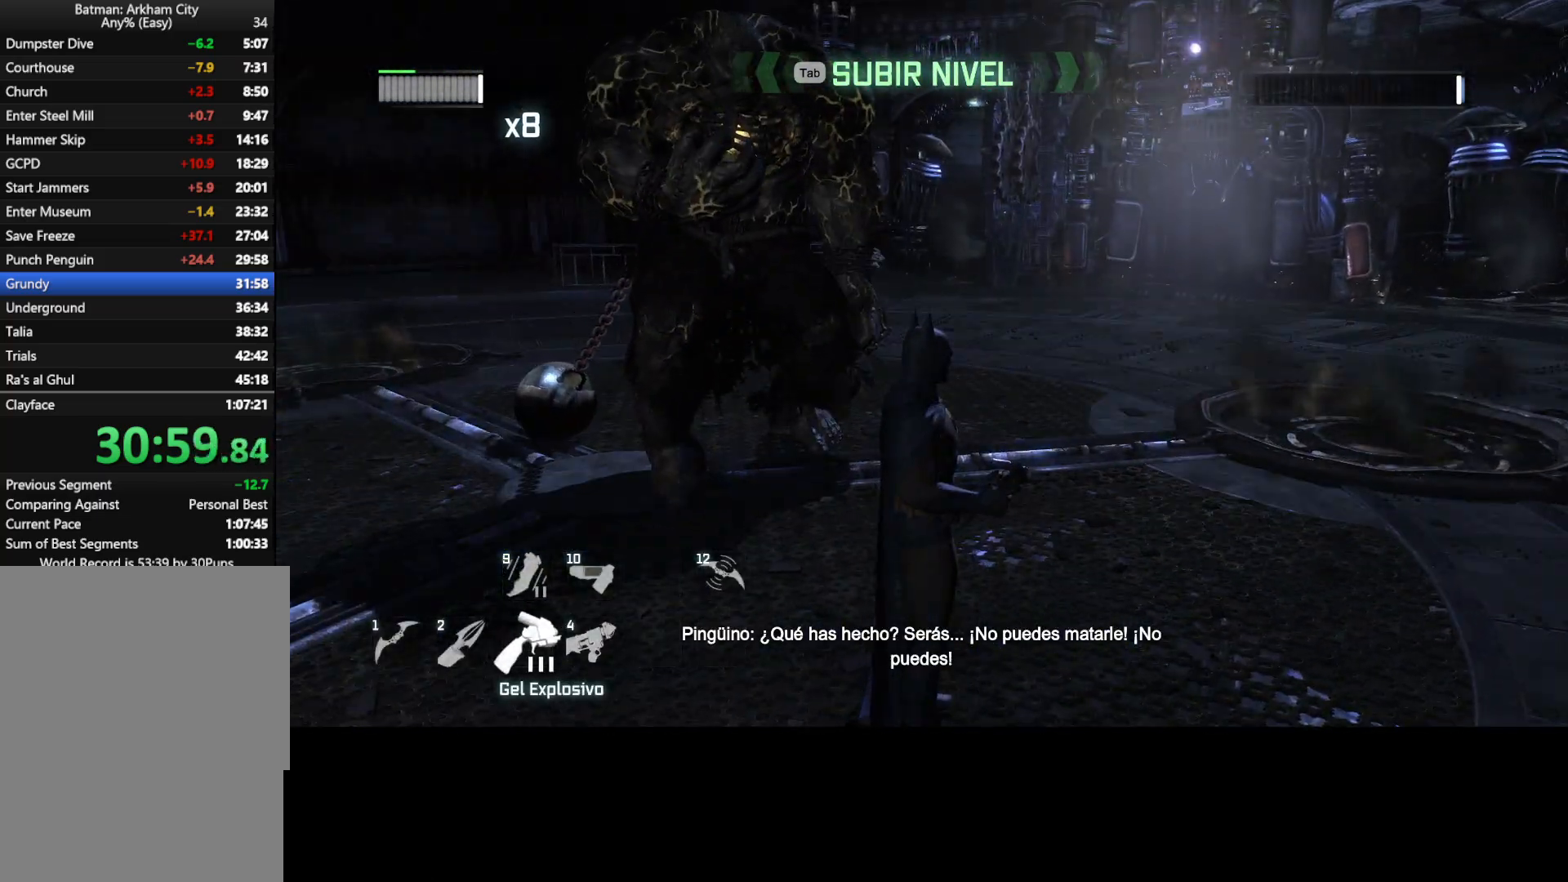
{"keys": ["space", "w"], "mouse": [], "events": [[83, "t", "down"], [133, "t", "up"], [450, "w", "down"], [500, "space", "down"]]}
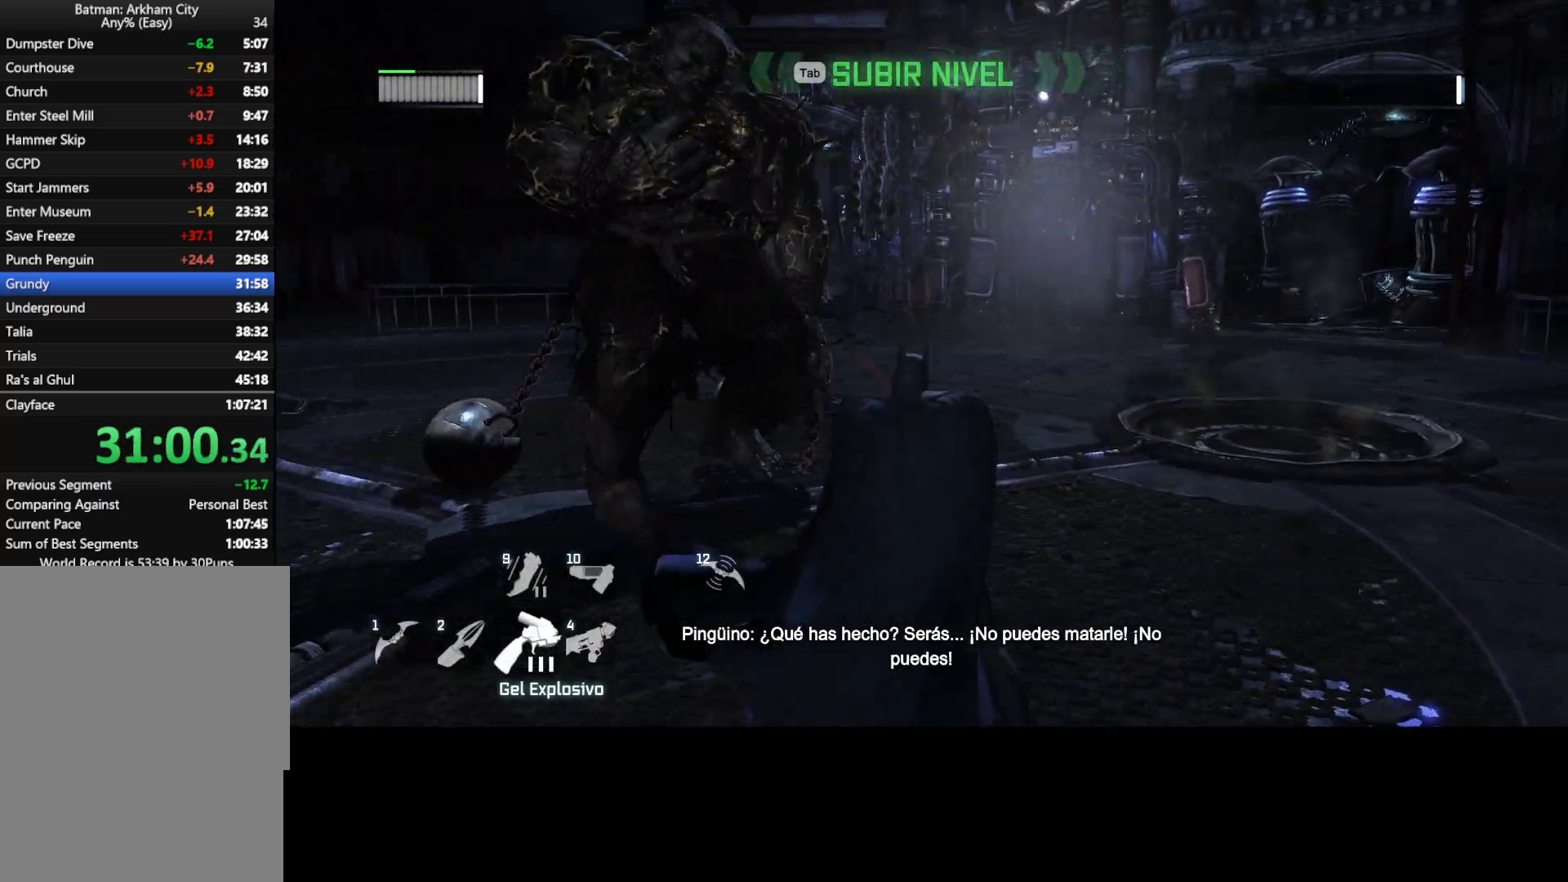
{"keys": ["space", "w"], "mouse": [], "events": []}
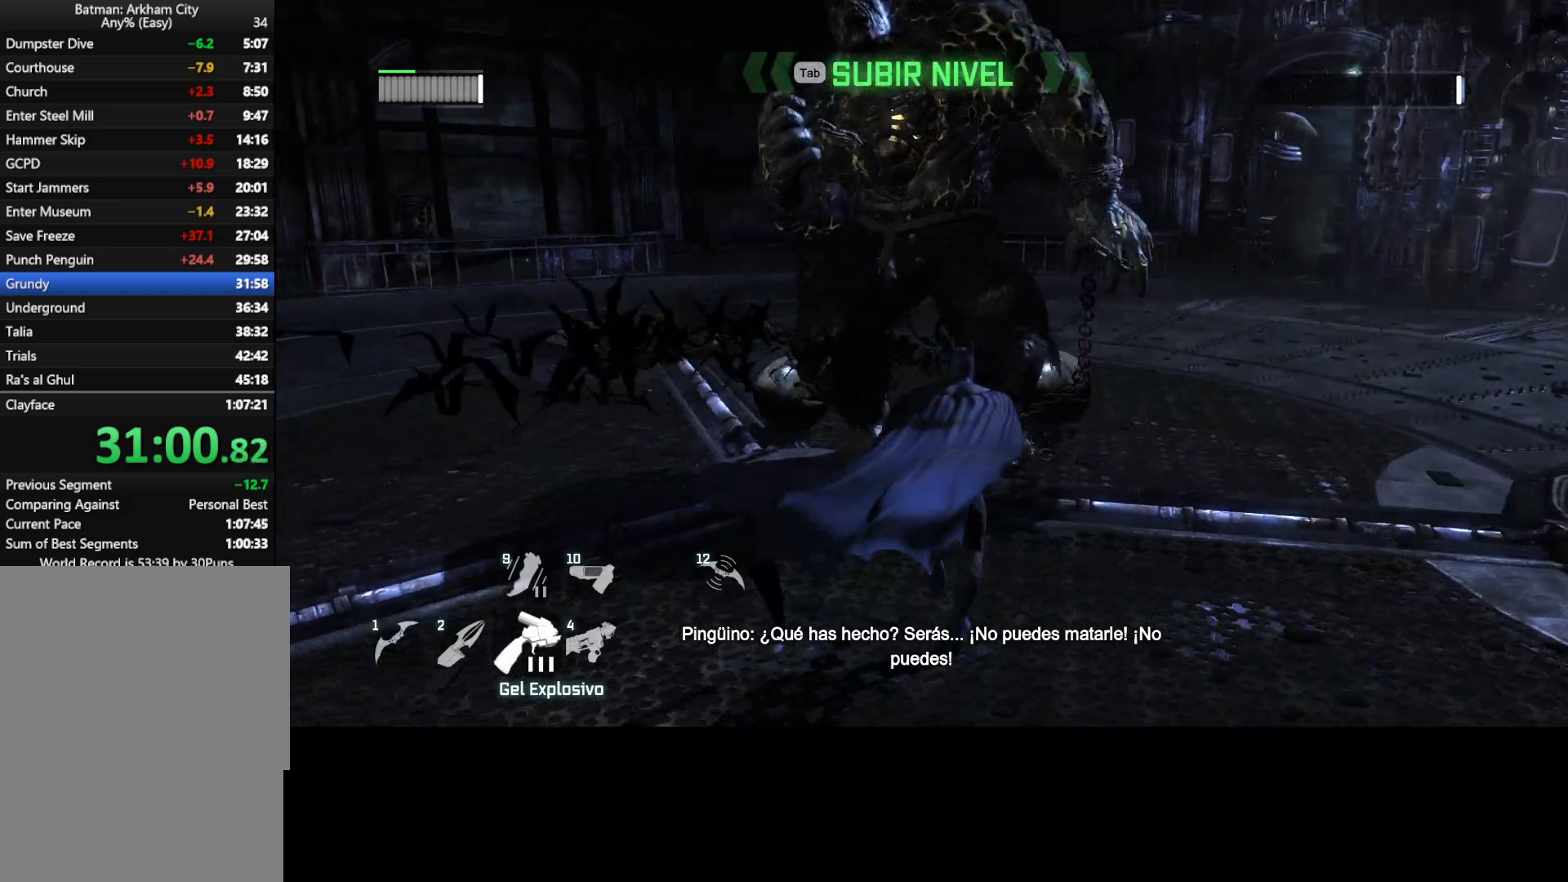
{"keys": ["w"], "mouse": [], "events": [[117, "space", "up"]]}
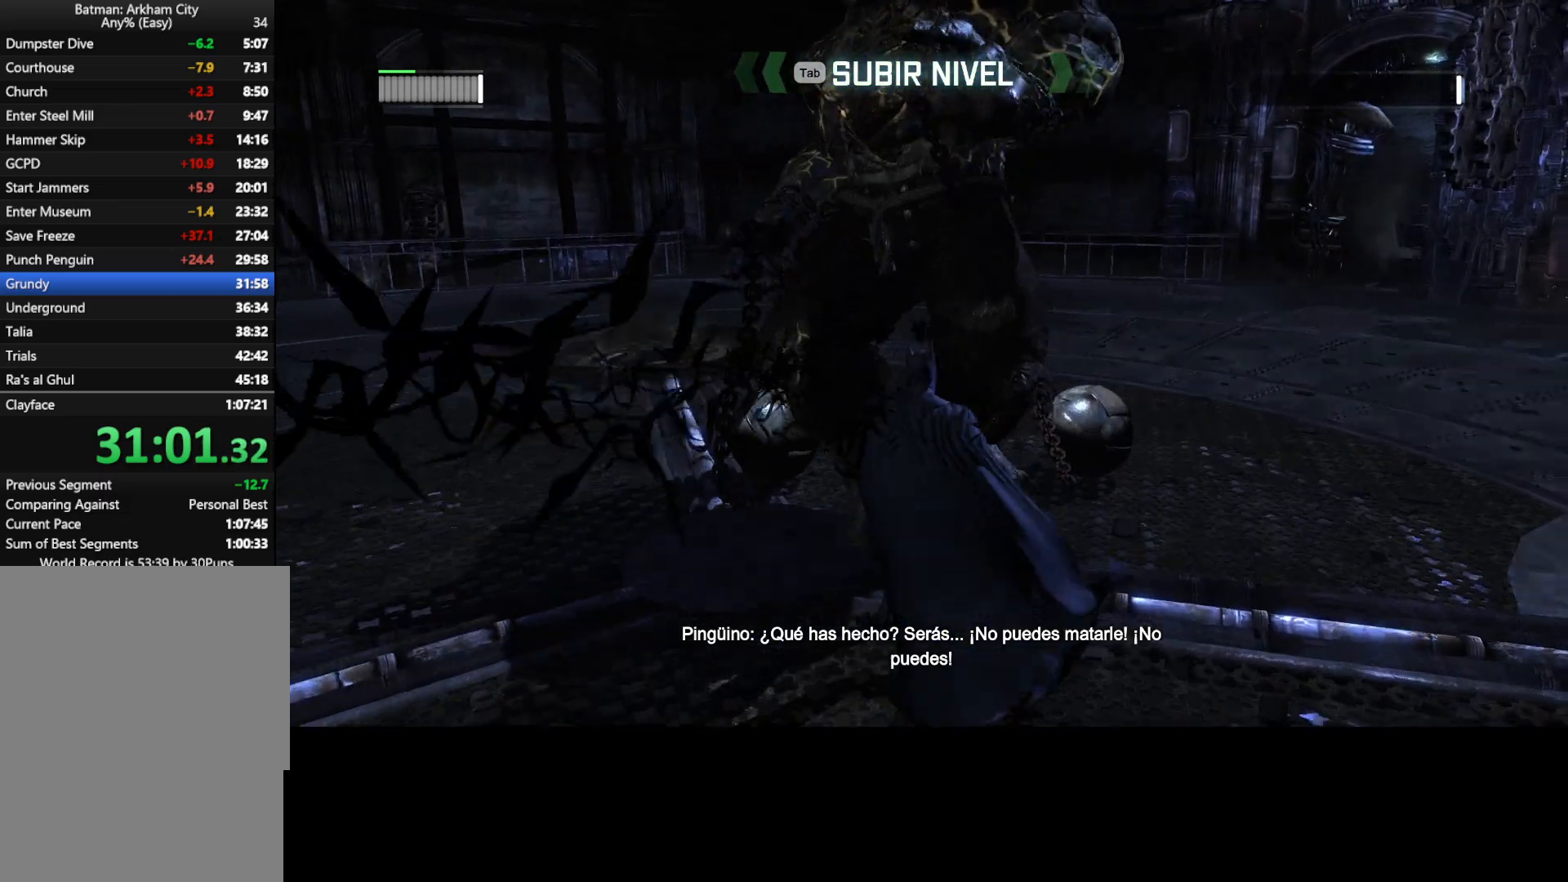
{"keys": ["w"], "mouse": [], "events": []}
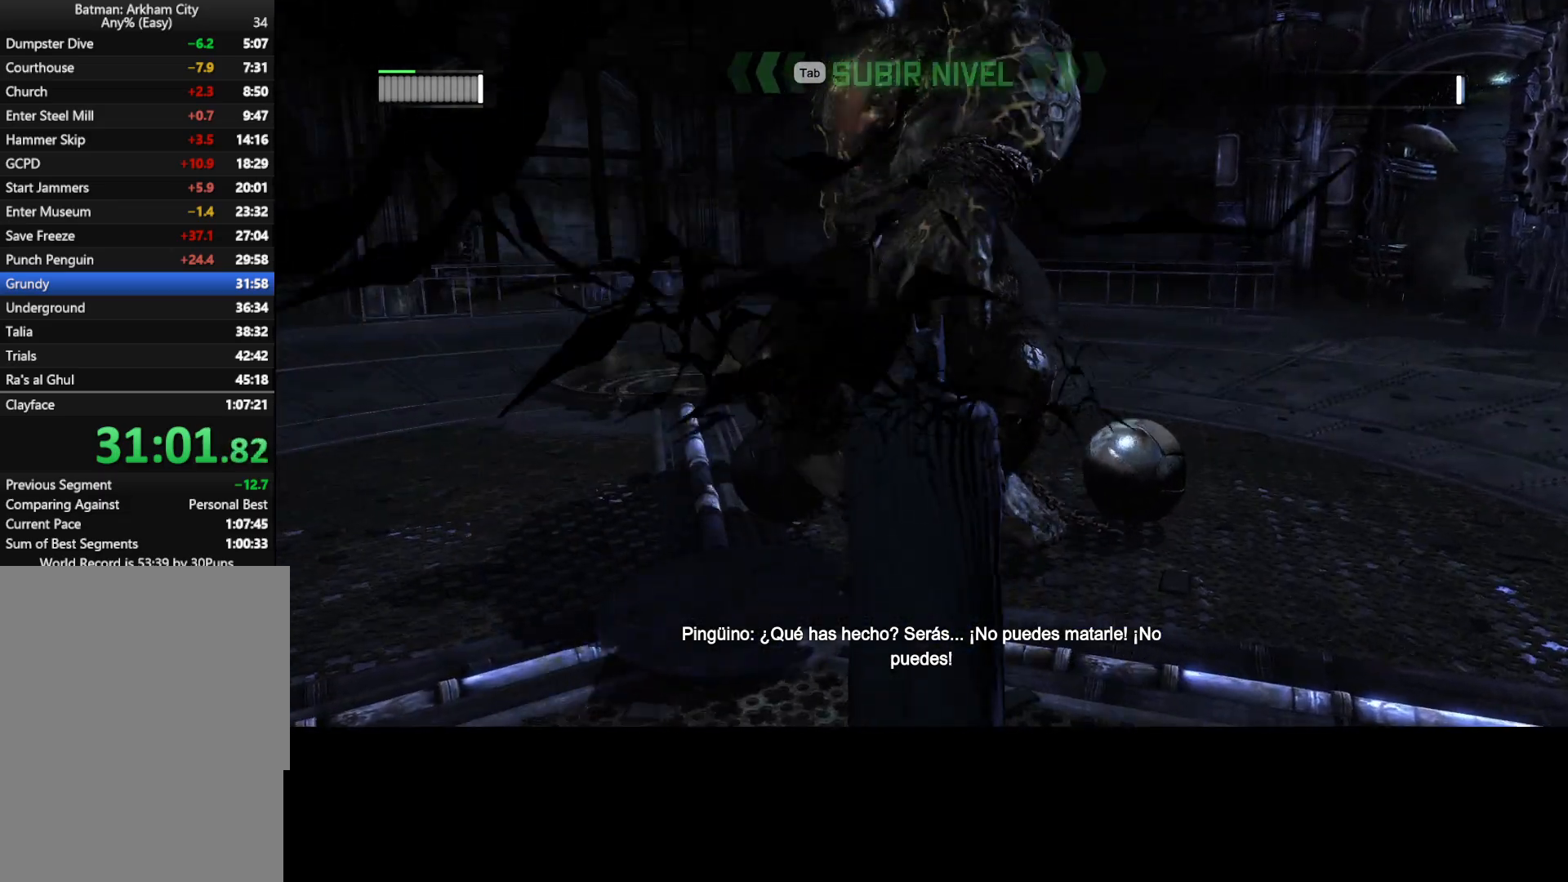
{"keys": ["w"], "mouse": [], "events": [[333, "mouse_left", "down"], [417, "mouse_left", "up"]]}
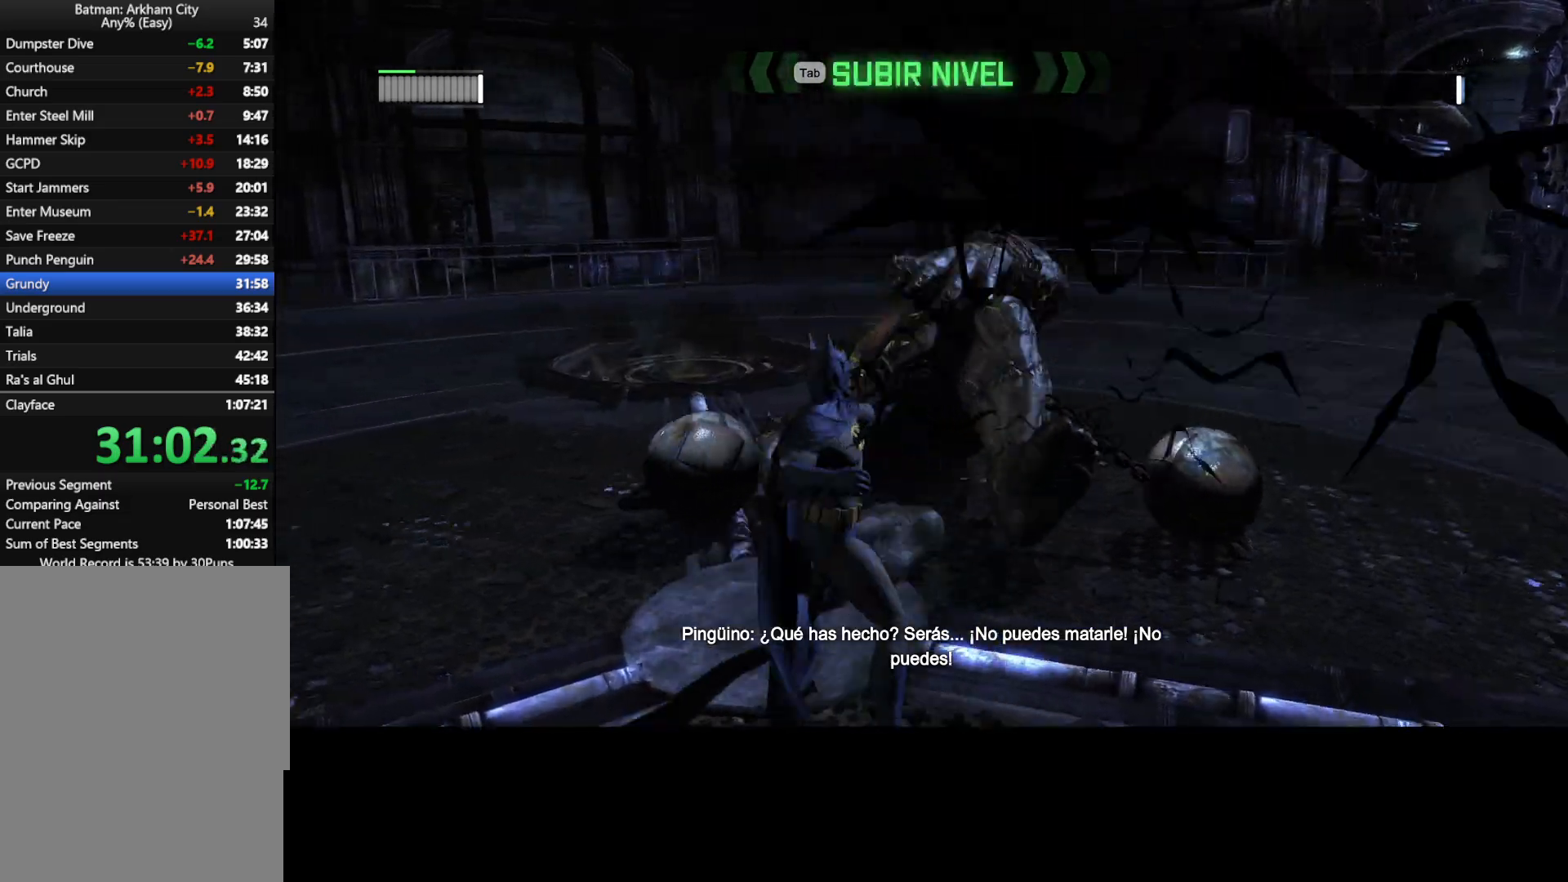
{"keys": ["w"], "mouse": [], "events": [[17, "mouse_left", "down"], [67, "mouse_left", "up"], [150, "mouse_left", "down"], [250, "mouse_left", "up"], [350, "mouse_left", "down"], [433, "mouse_left", "up"]]}
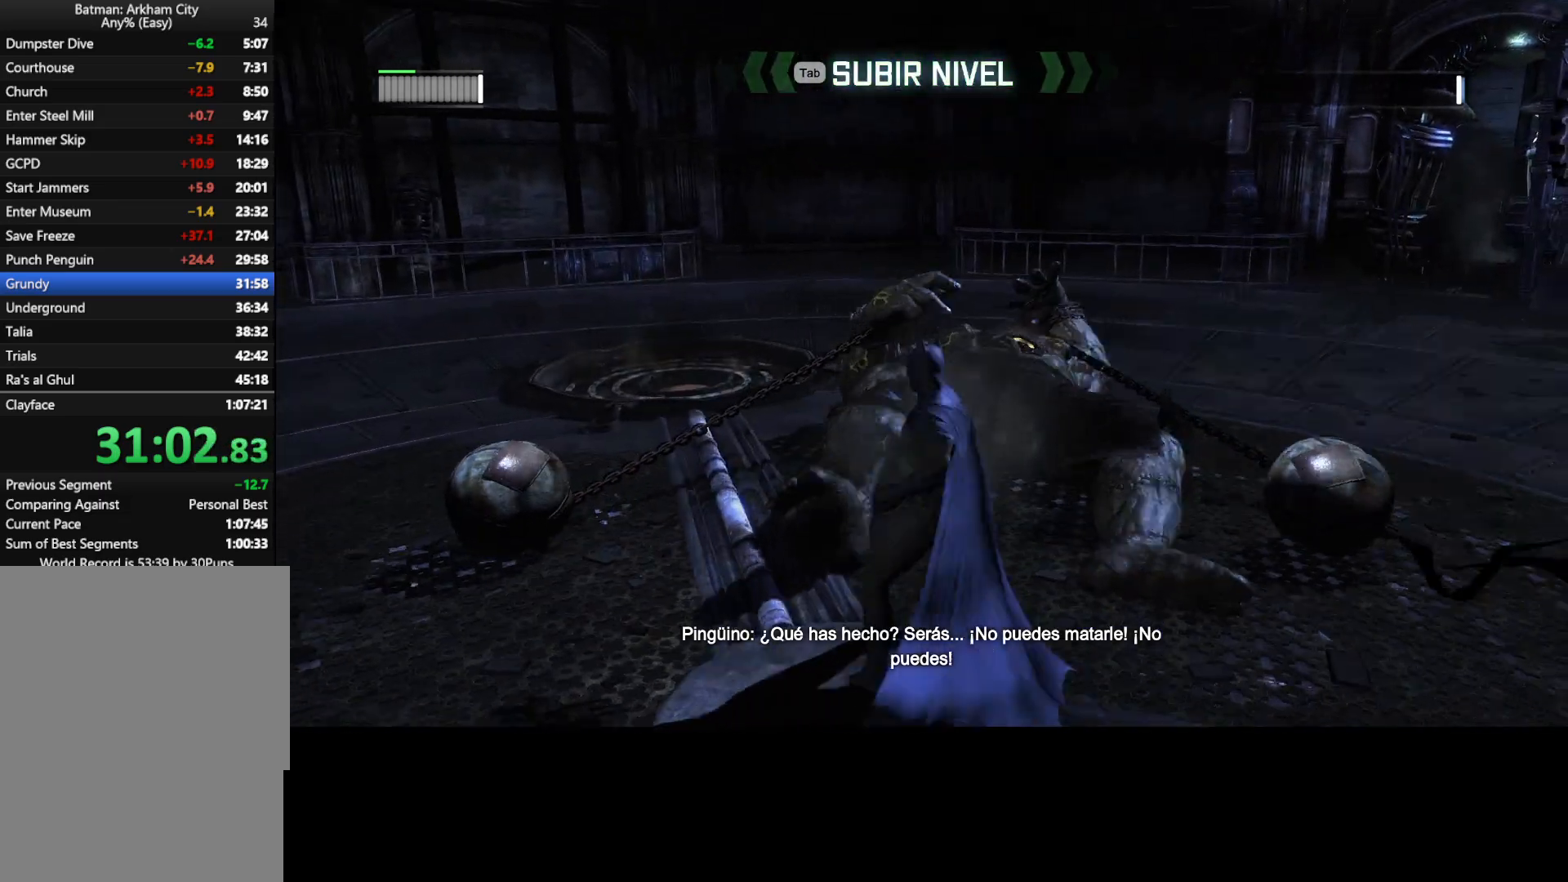
{"keys": ["w"], "mouse": ["left"], "events": [[33, "mouse_left", "down"], [83, "mouse_left", "up"], [167, "mouse_left", "down"], [267, "mouse_left", "up"], [367, "mouse_left", "down"], [417, "mouse_left", "up"], [500, "mouse_left", "down"]]}
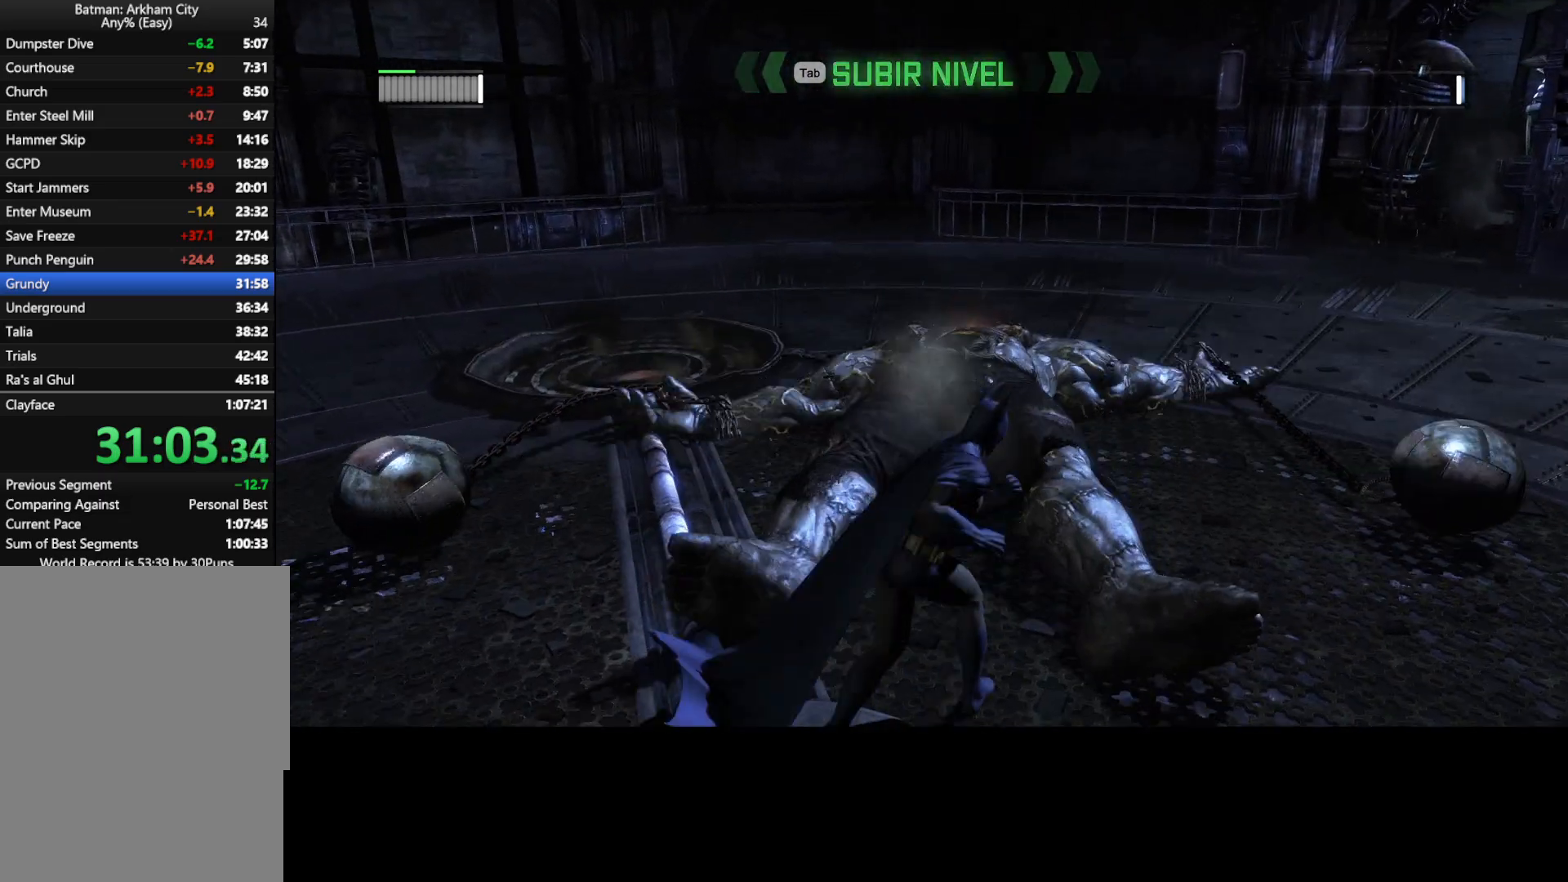
{"keys": ["w"], "mouse": ["left"], "events": [[50, "mouse_left", "up"], [150, "mouse_left", "down"], [233, "mouse_left", "up"], [283, "mouse_left", "down"], [383, "mouse_left", "up"], [467, "mouse_left", "down"]]}
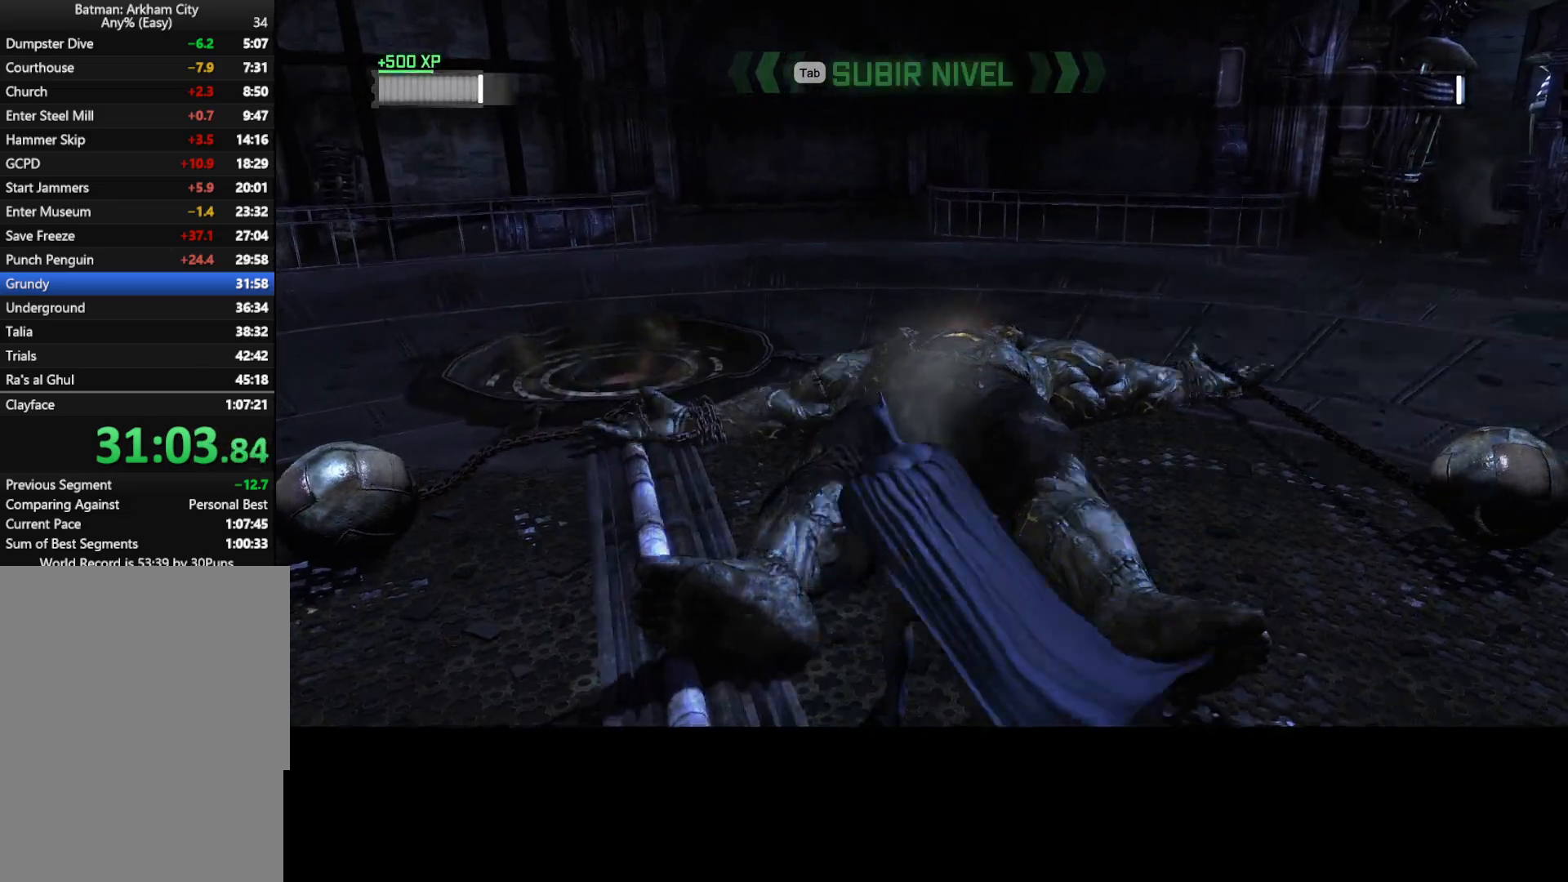
{"keys": ["w"], "mouse": [], "events": [[17, "mouse_left", "up"], [117, "mouse_left", "down"], [167, "mouse_left", "up"], [250, "mouse_left", "down"], [300, "mouse_left", "up"], [400, "mouse_left", "down"], [483, "mouse_left", "up"]]}
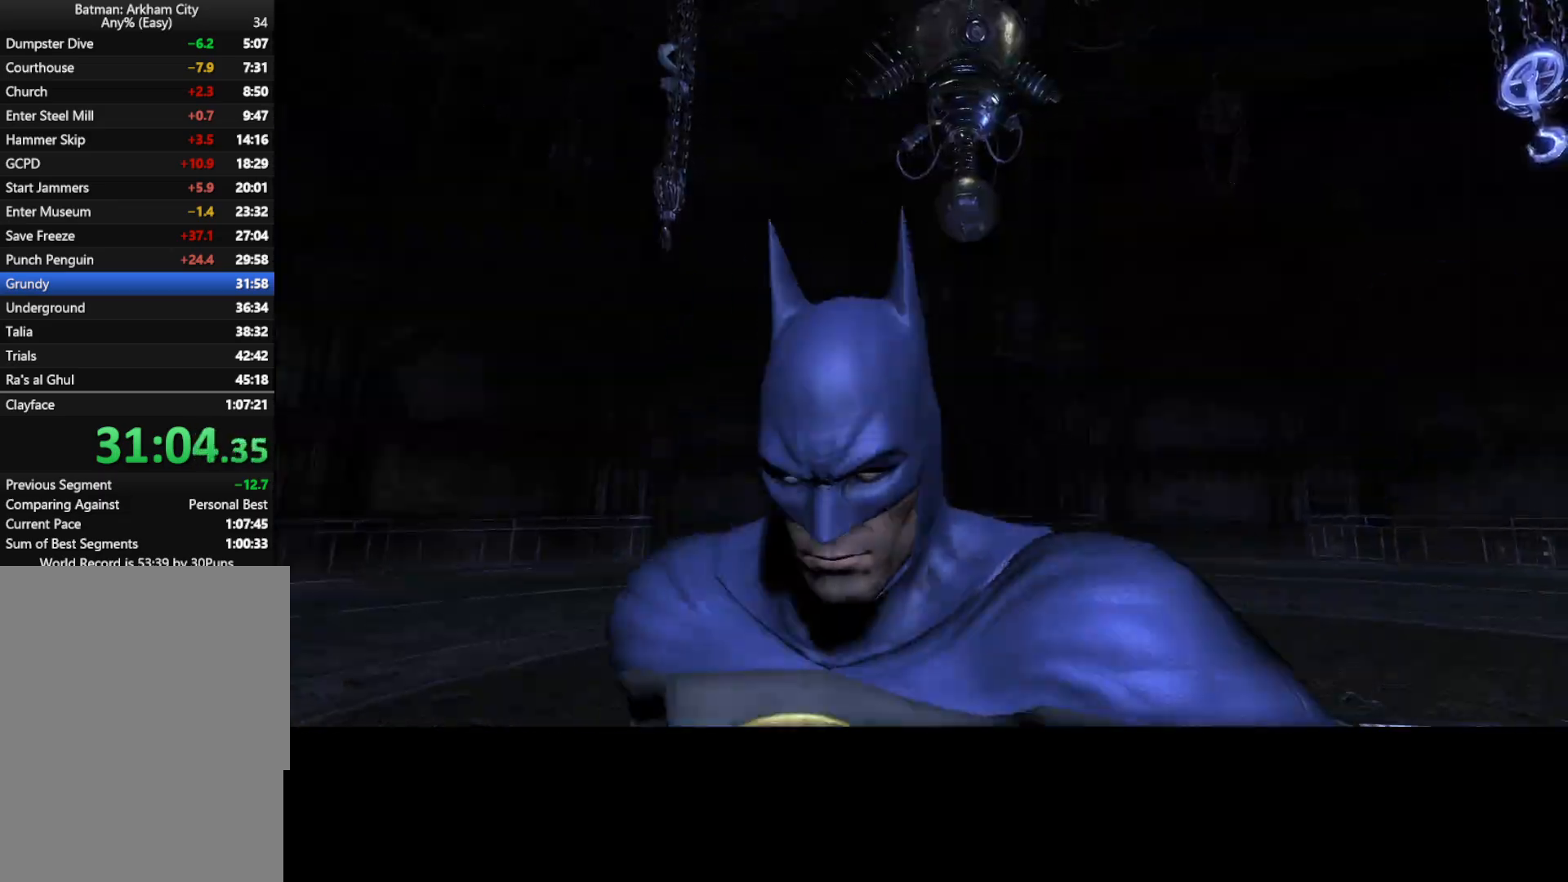
{"keys": [], "mouse": [], "events": [[33, "mouse_left", "down"], [133, "mouse_left", "up"], [183, "mouse_left", "down"], [217, "mouse_left", "up"], [267, "w", "up"]]}